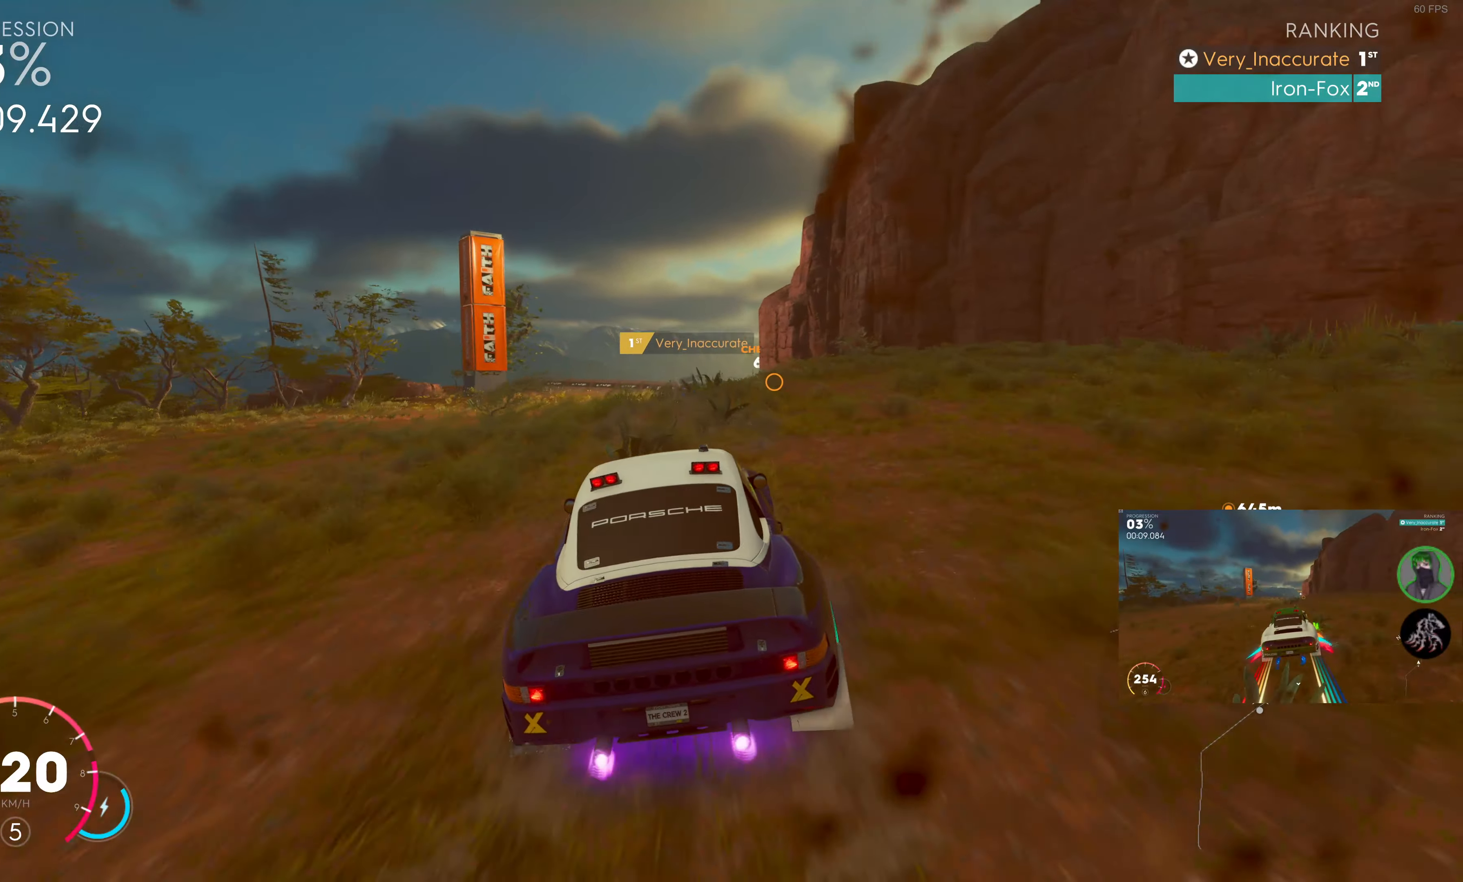
Gameplay with a controller (PlayStation layout); each line is a JSON object with the inputs held at the frame after it. "events" lists button and stick changes between this image and that frame as [ms after this image, input, new state], when the widget could be followed in between.
{"buttons": ["SQUARE", "R2"], "left_stick": "center", "right_stick": "center", "events": [[317, "left_stick", "right"], [433, "left_stick", "center"]]}
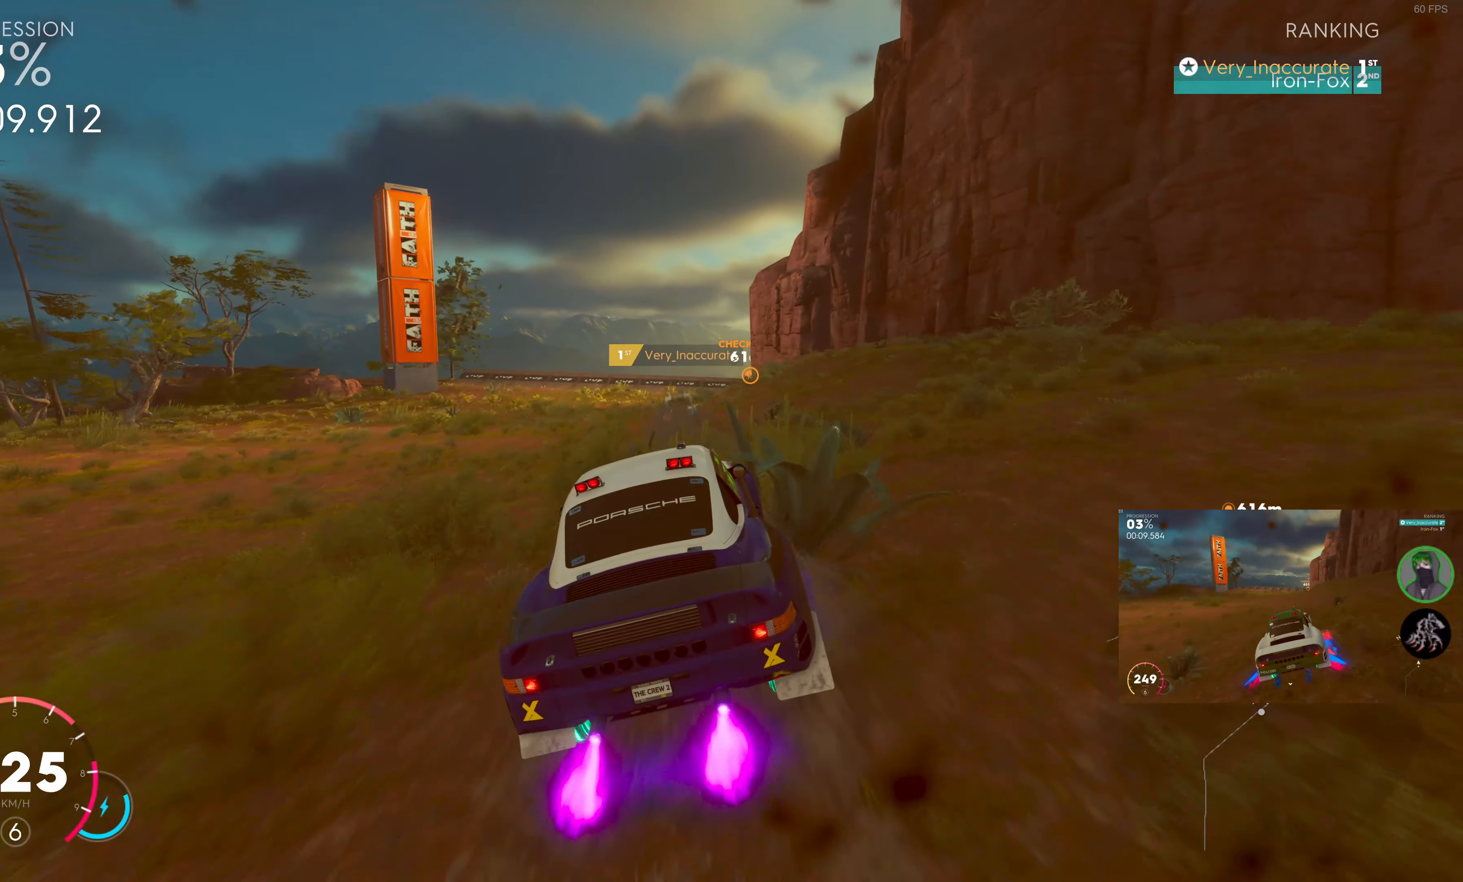
{"buttons": ["SQUARE", "R2"], "left_stick": "center", "right_stick": "center", "events": []}
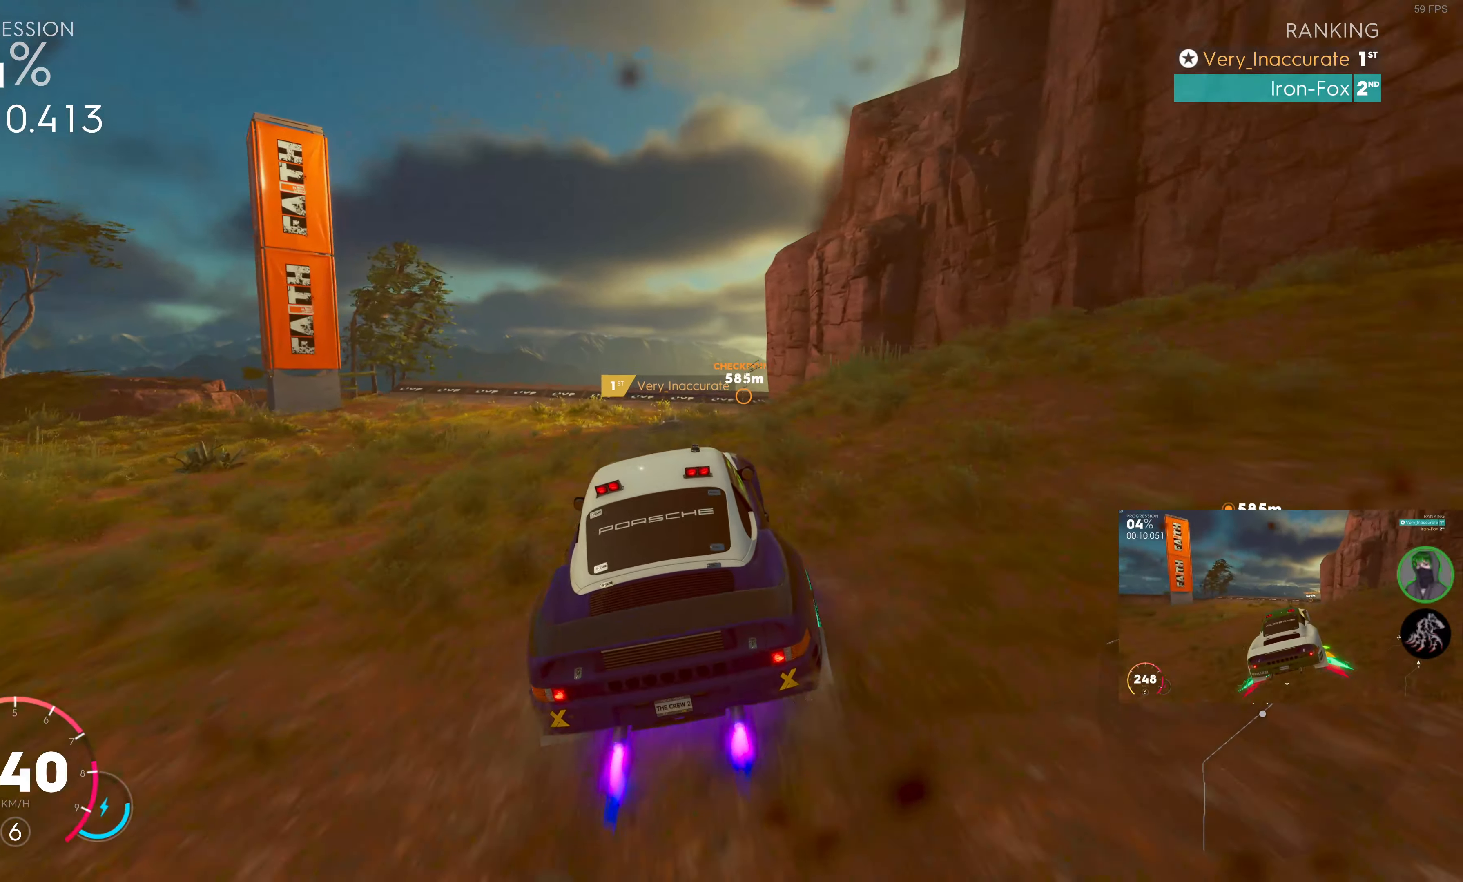
{"buttons": ["SQUARE", "R2"], "left_stick": "center", "right_stick": "center", "events": [[150, "left_stick", "right"], [233, "left_stick", "center"]]}
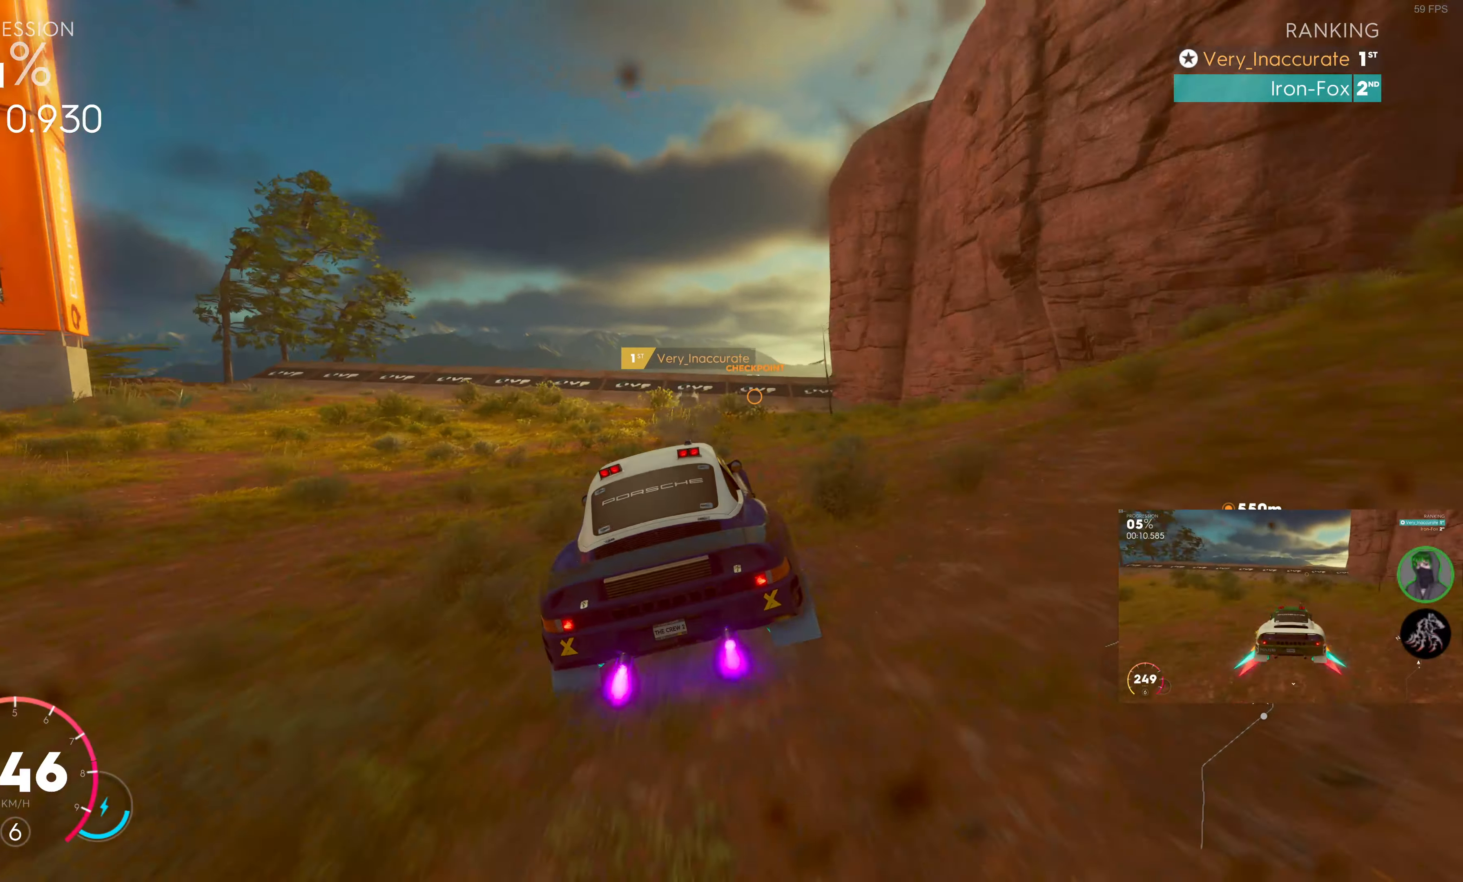
{"buttons": ["R2"], "left_stick": "center", "right_stick": "center", "events": [[33, "left_stick", "right"], [217, "left_stick", "center"], [383, "SQUARE", "up"]]}
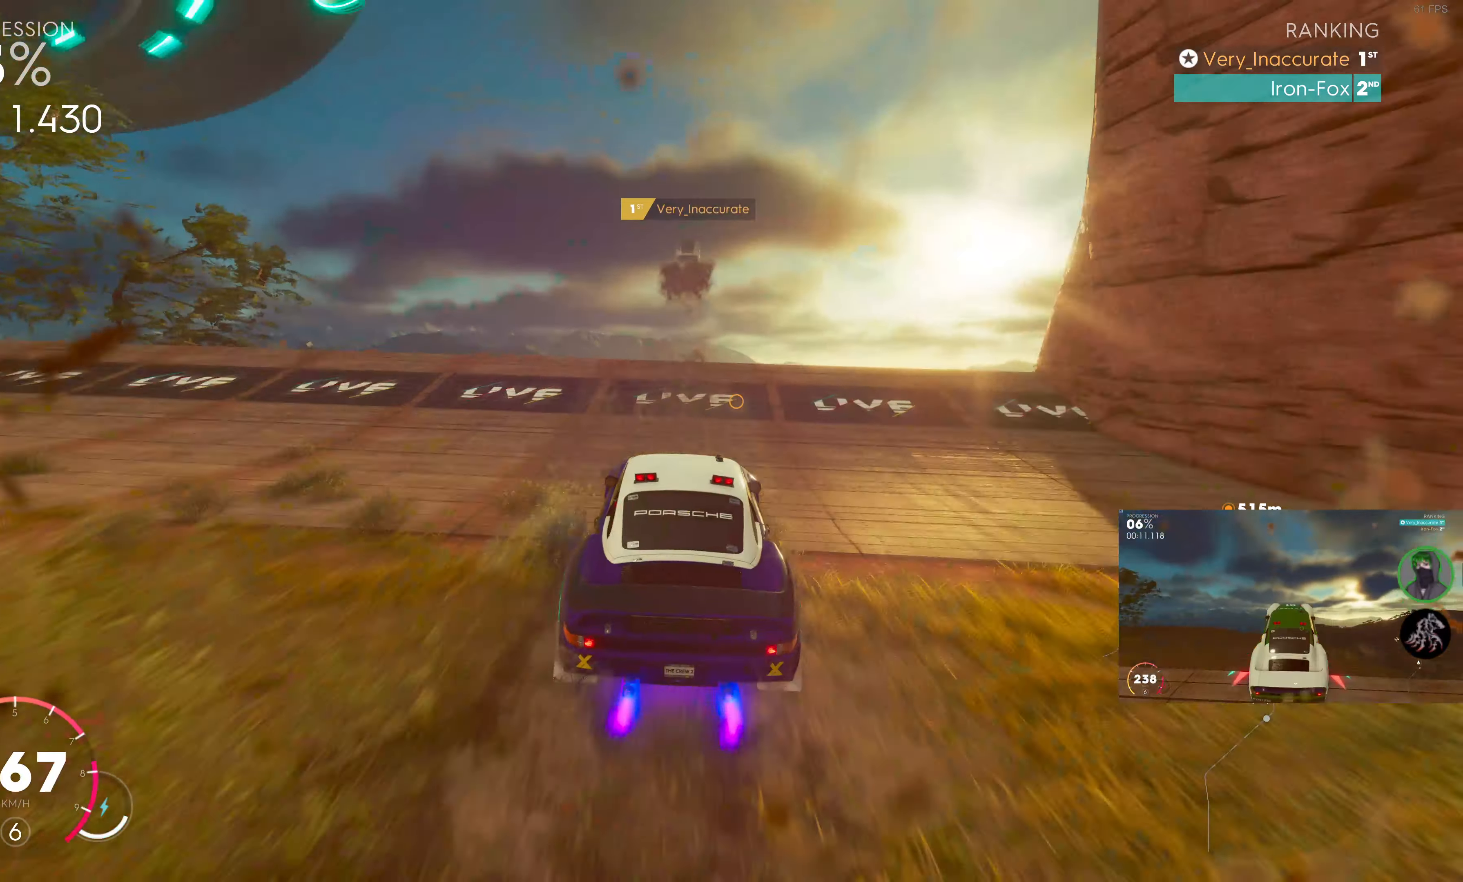
{"buttons": ["R2"], "left_stick": "center", "right_stick": "center", "events": [[333, "left_stick", "right"], [467, "left_stick", "center"]]}
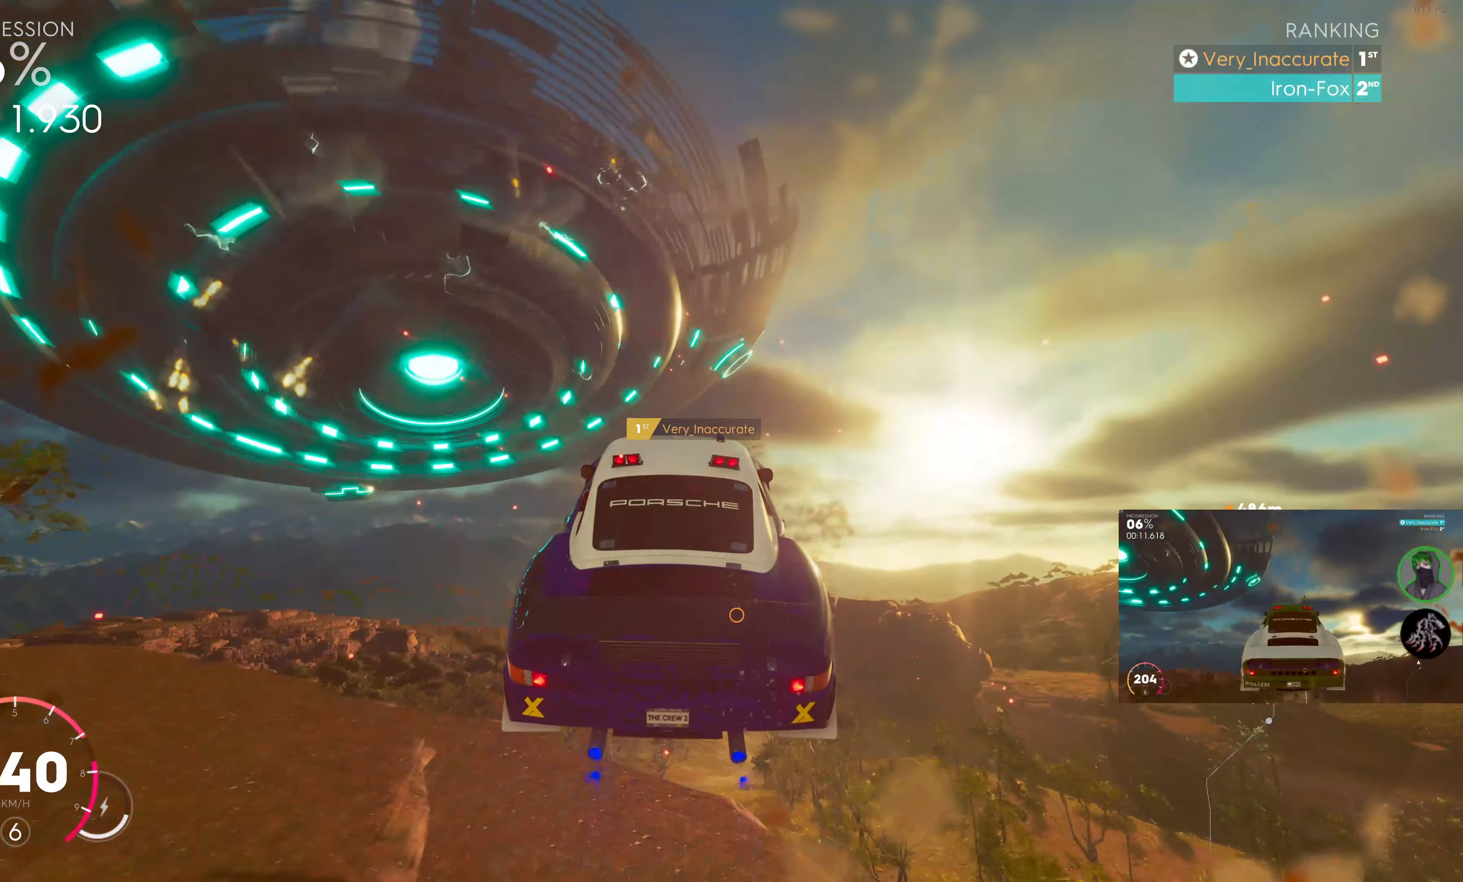
{"buttons": ["R2"], "left_stick": "center", "right_stick": "center", "events": []}
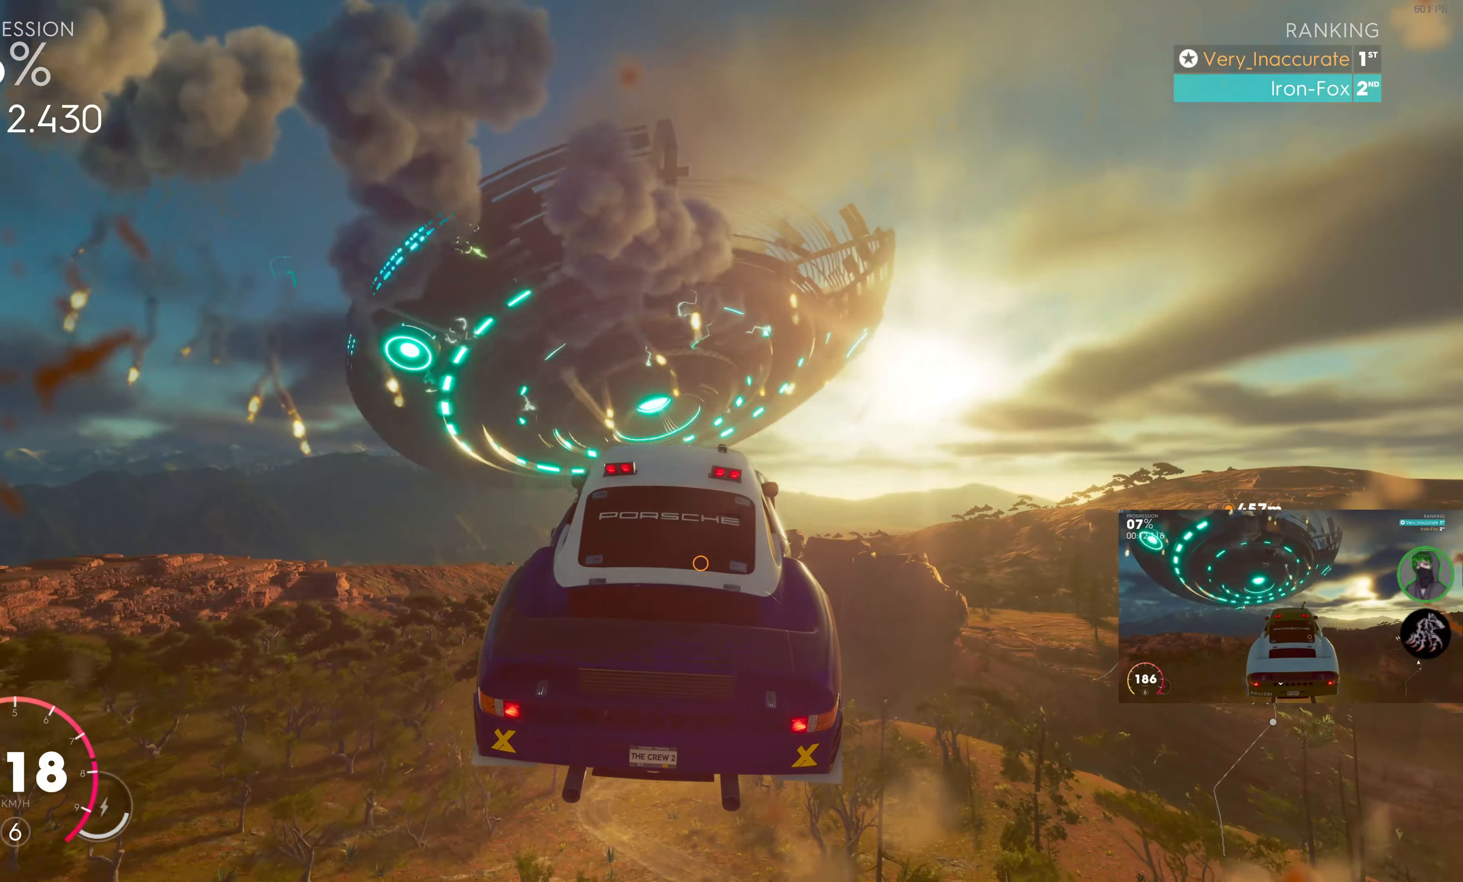
{"buttons": ["R2"], "left_stick": "left", "right_stick": "center", "events": [[500, "left_stick", "left"]]}
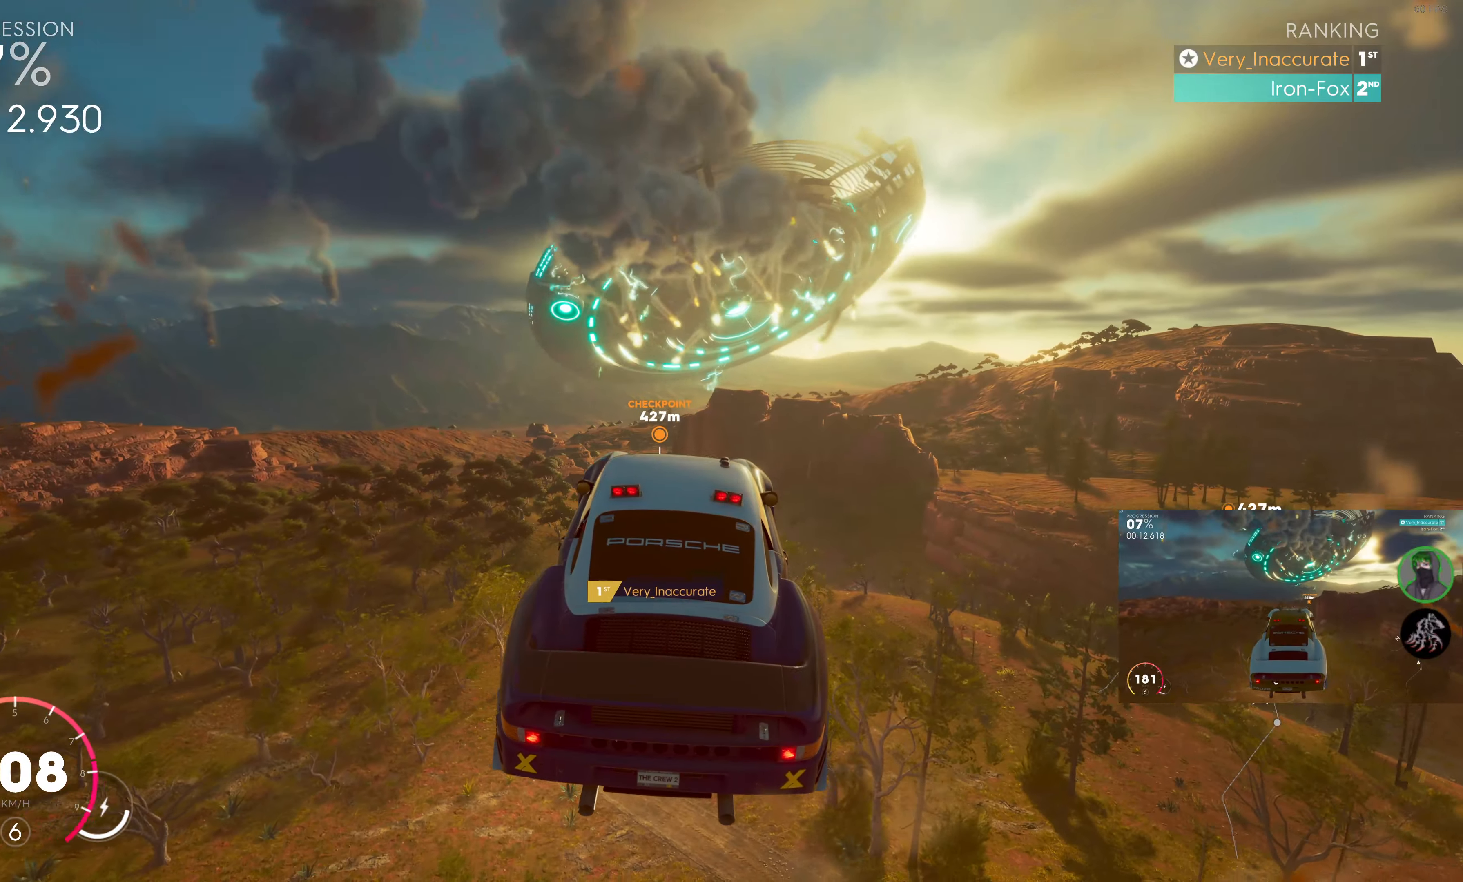
{"buttons": ["R2"], "left_stick": "center", "right_stick": "center", "events": [[250, "left_stick", "center"]]}
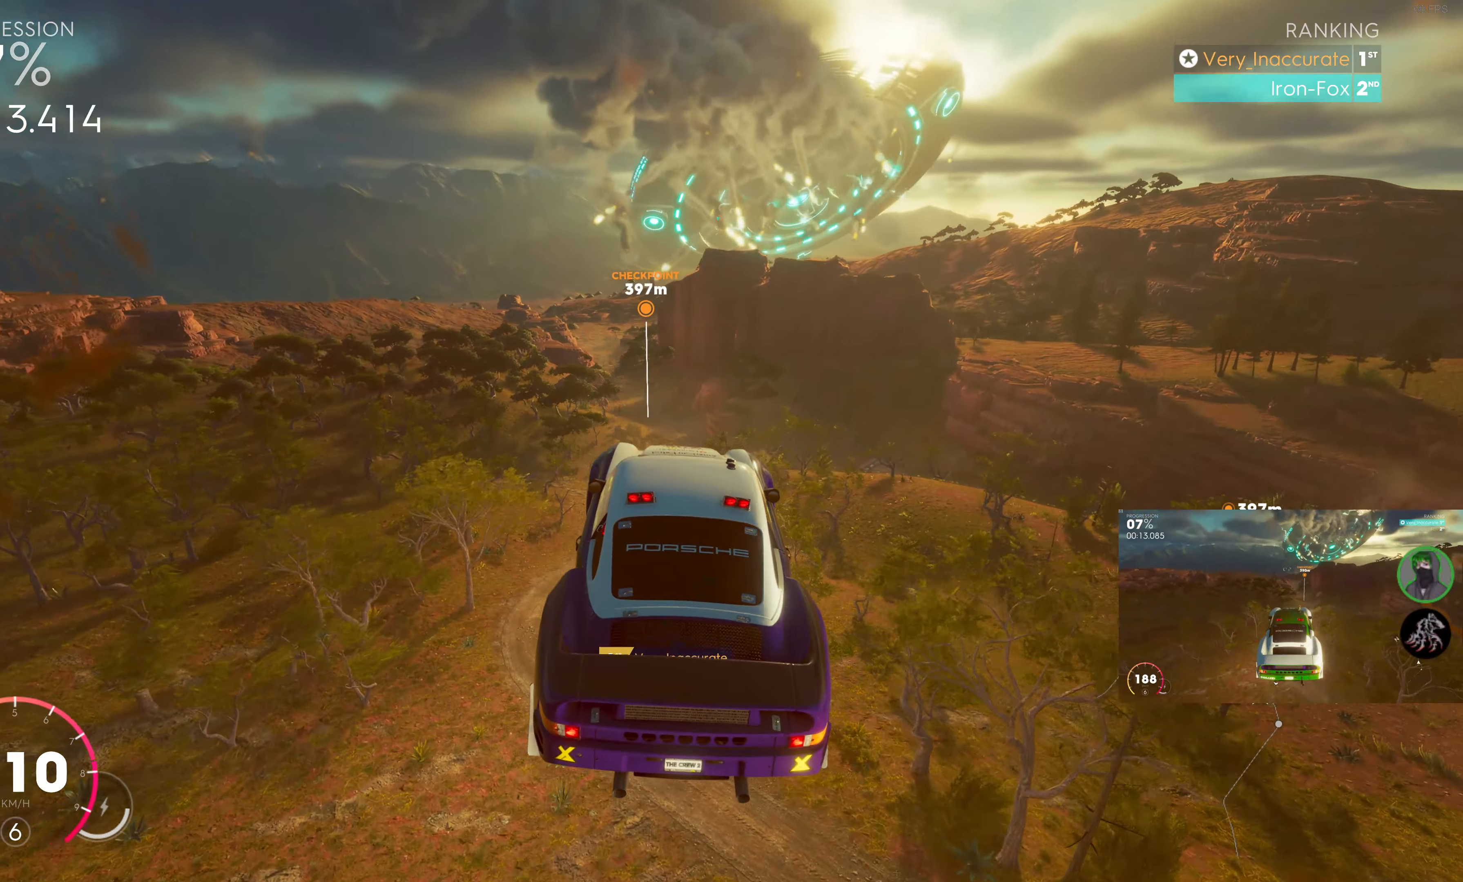
{"buttons": ["R2"], "left_stick": "right", "right_stick": "center", "events": [[450, "left_stick", "right"]]}
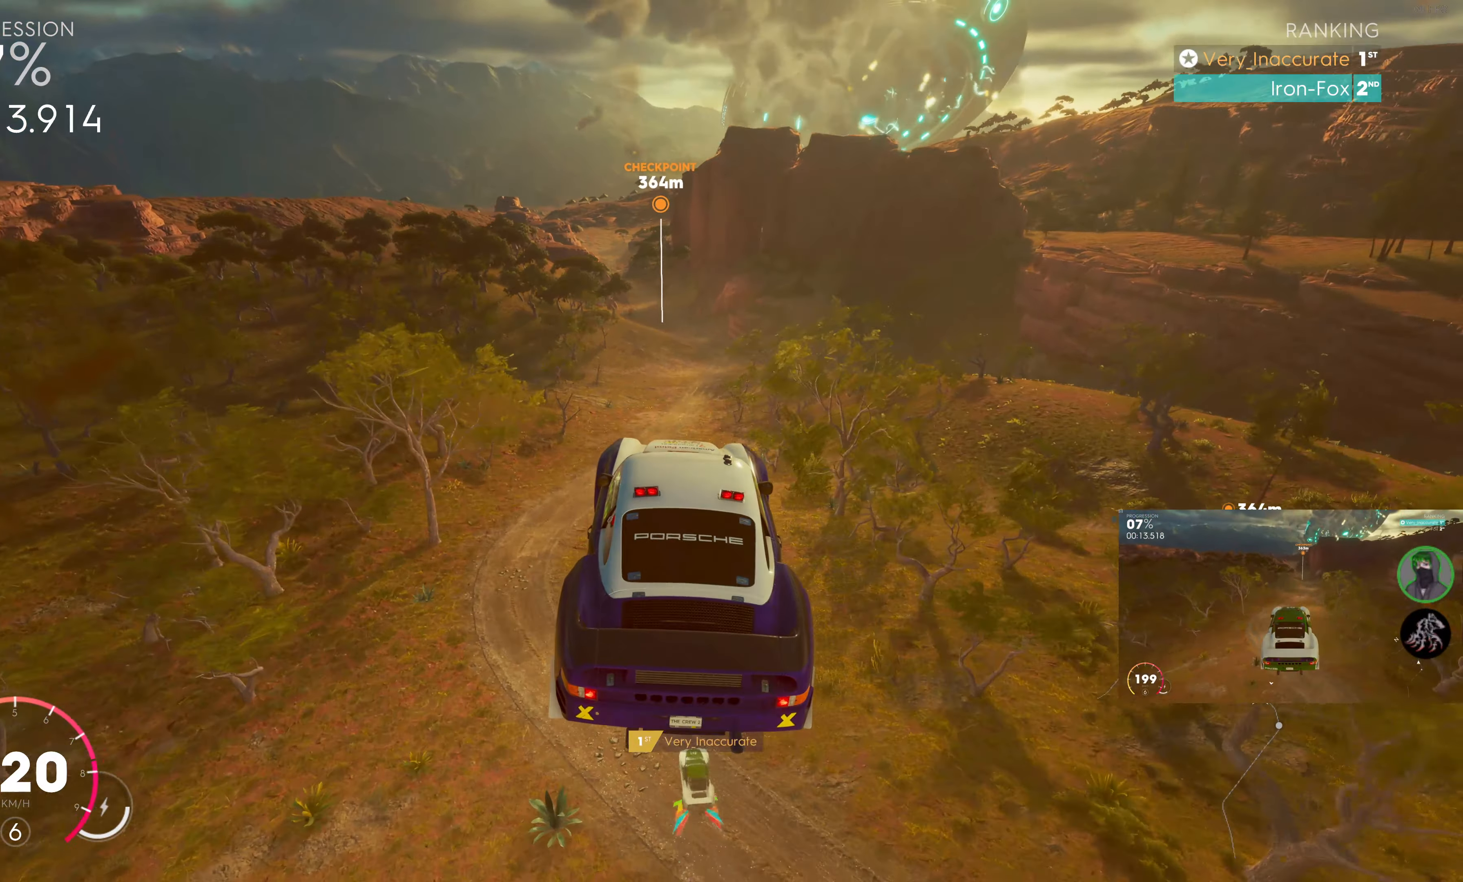
{"buttons": ["R2"], "left_stick": "right", "right_stick": "center", "events": [[17, "left_stick", "center"], [417, "left_stick", "right"]]}
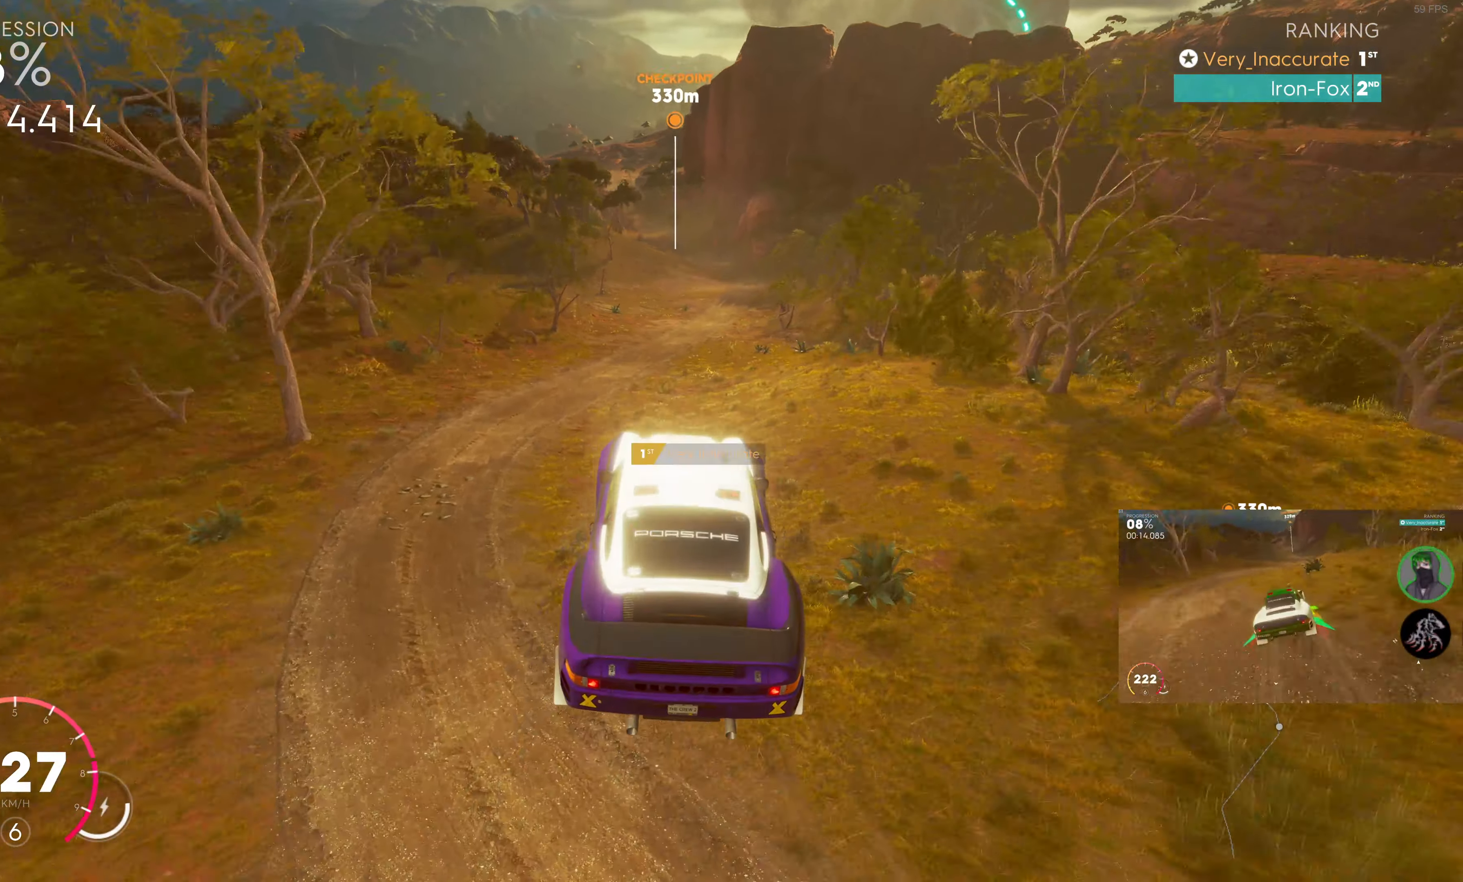
{"buttons": ["R2"], "left_stick": "center", "right_stick": "center", "events": [[67, "left_stick", "center"]]}
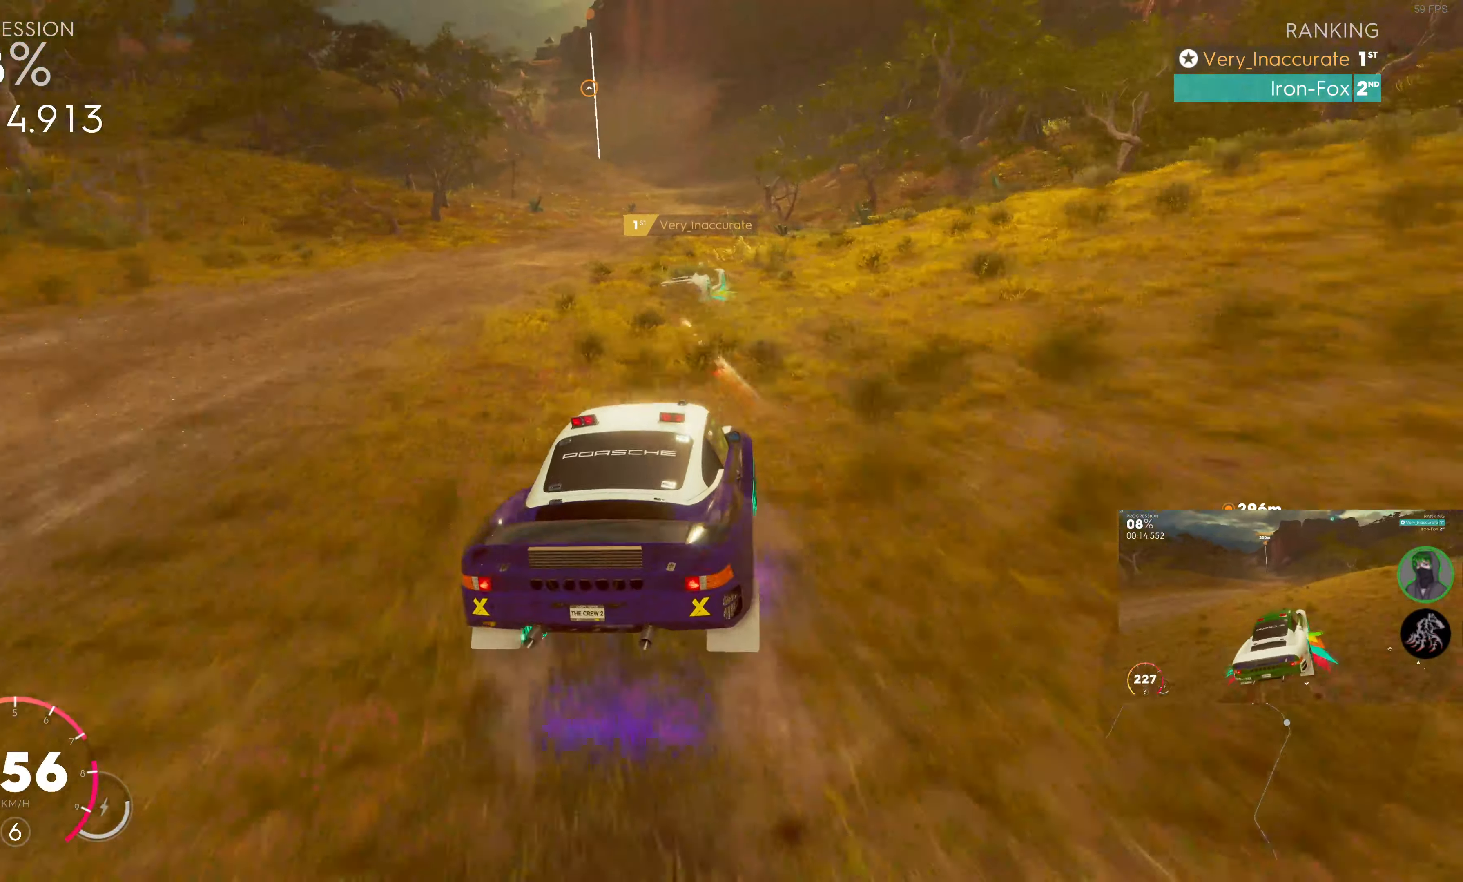
{"buttons": ["R2"], "left_stick": "left", "right_stick": "center", "events": [[150, "left_stick", "left"]]}
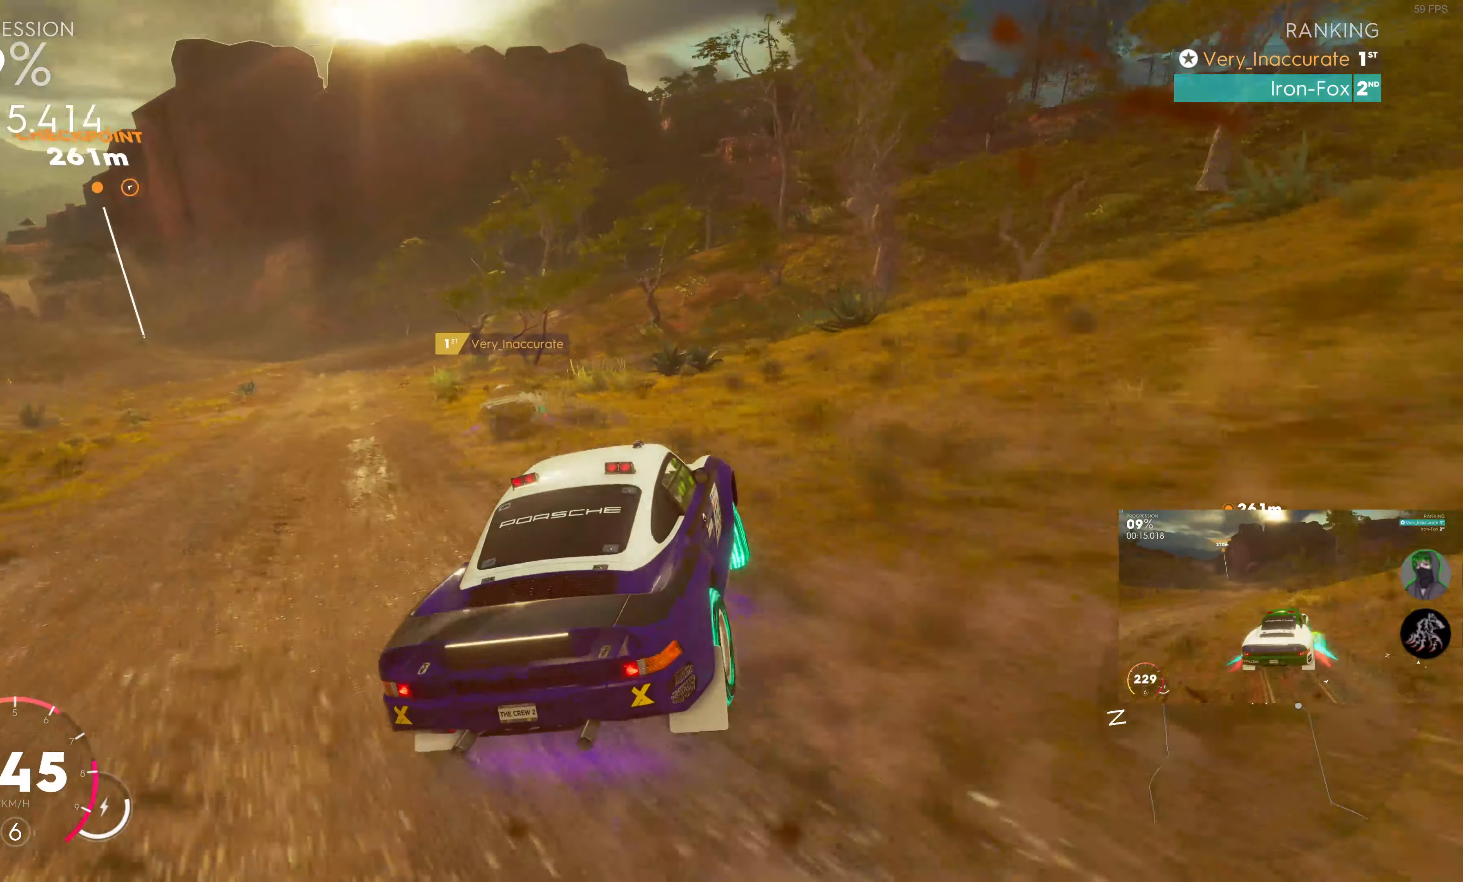
{"buttons": ["R2"], "left_stick": "left", "right_stick": "center", "events": [[234, "left_stick", "center"], [434, "left_stick", "left"]]}
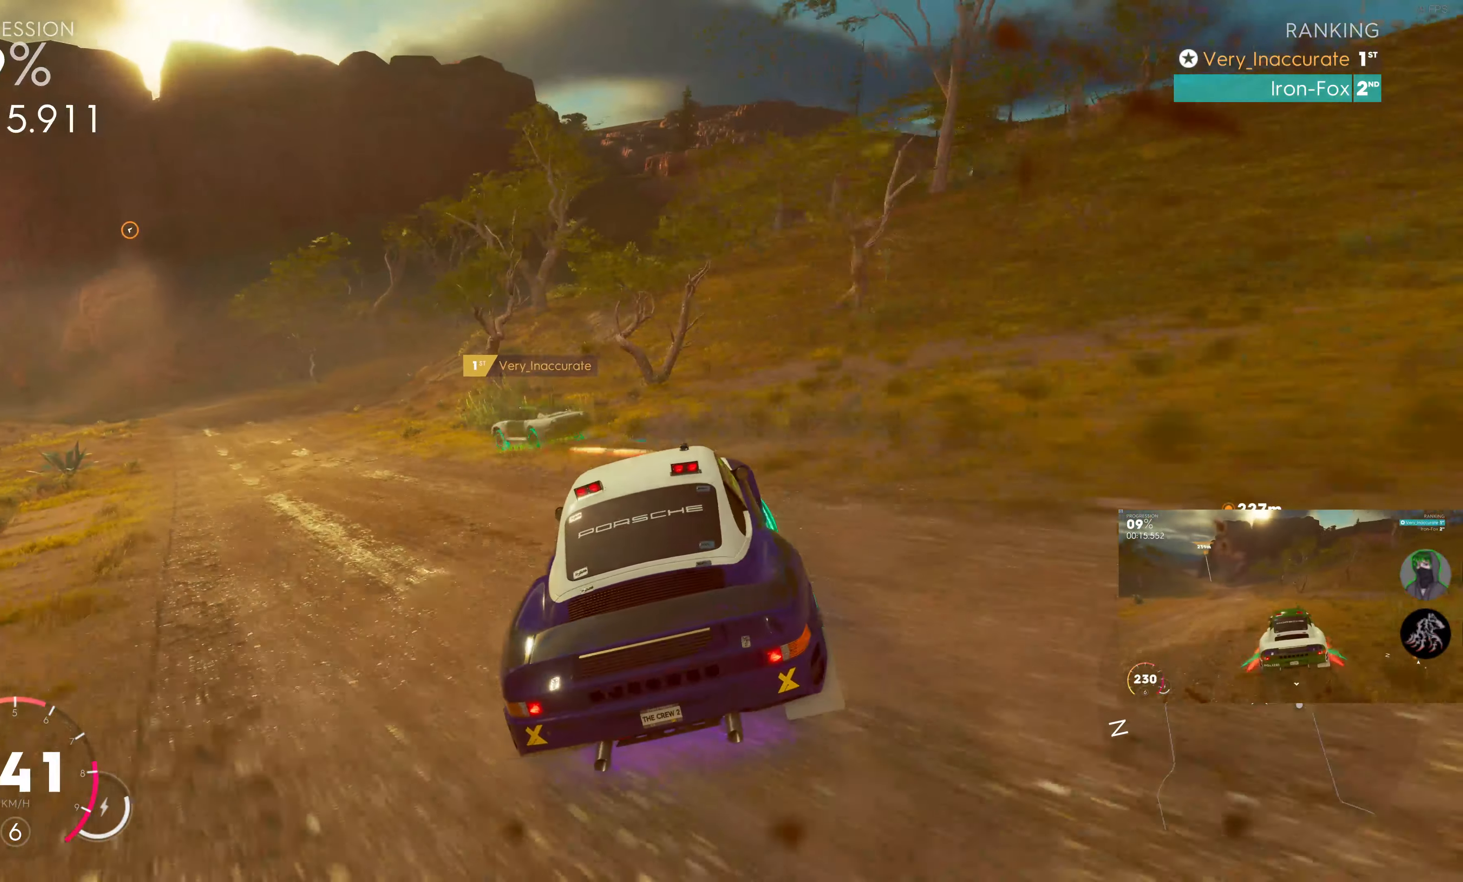
{"buttons": ["R2"], "left_stick": "center", "right_stick": "center", "events": [[500, "left_stick", "center"]]}
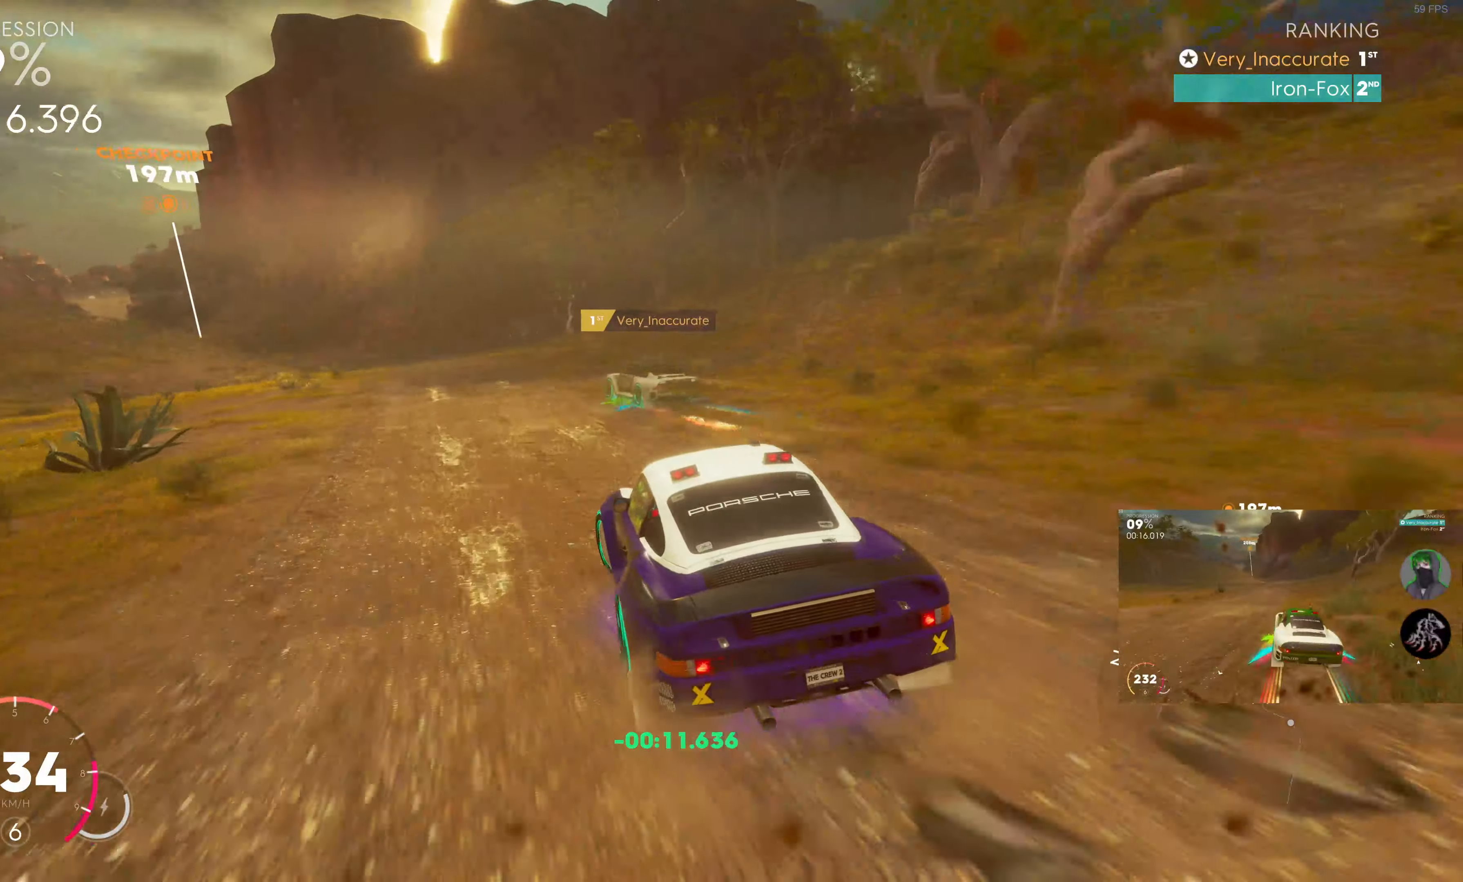
{"buttons": ["SQUARE", "R2"], "left_stick": "center", "right_stick": "center", "events": [[50, "left_stick", "right"], [116, "SQUARE", "down"], [450, "left_stick", "center"]]}
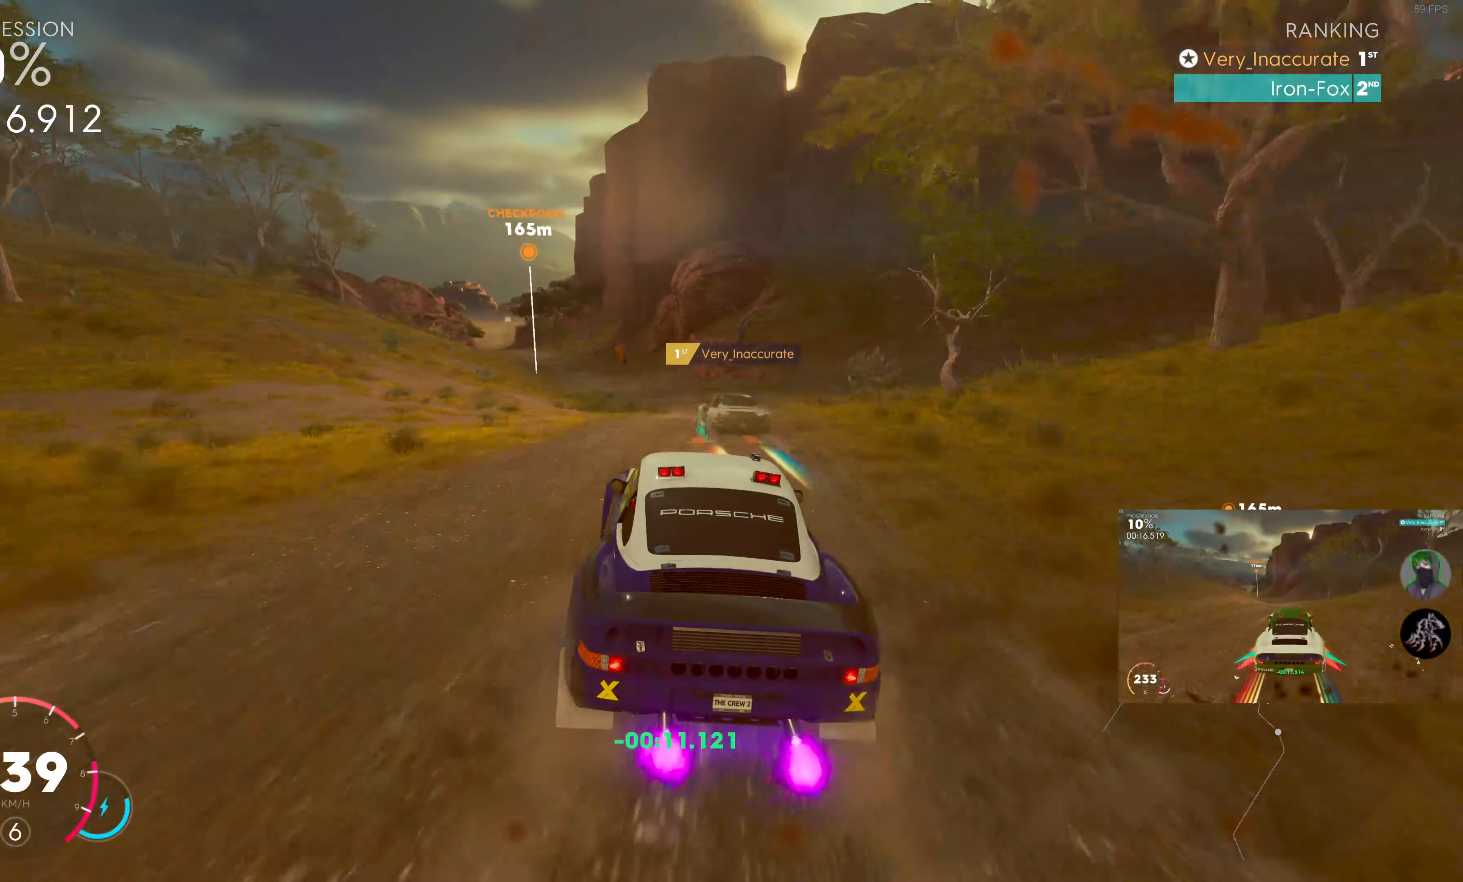
{"buttons": ["R2"], "left_stick": "left", "right_stick": "center", "events": [[83, "left_stick", "left"], [483, "SQUARE", "up"]]}
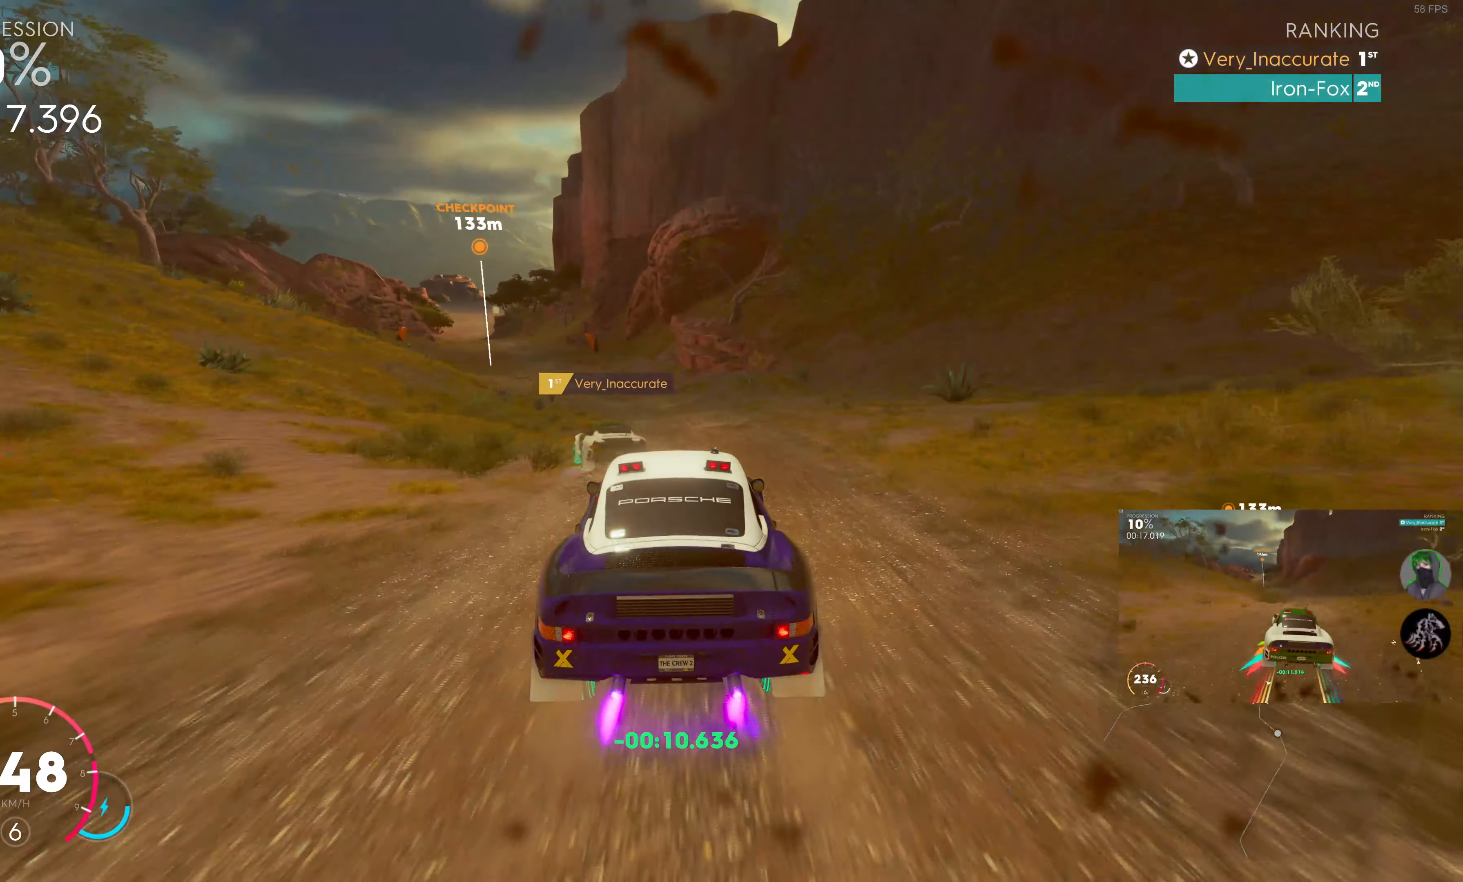
{"buttons": ["R2"], "left_stick": "left", "right_stick": "center", "events": [[283, "left_stick", "center"], [433, "left_stick", "left"]]}
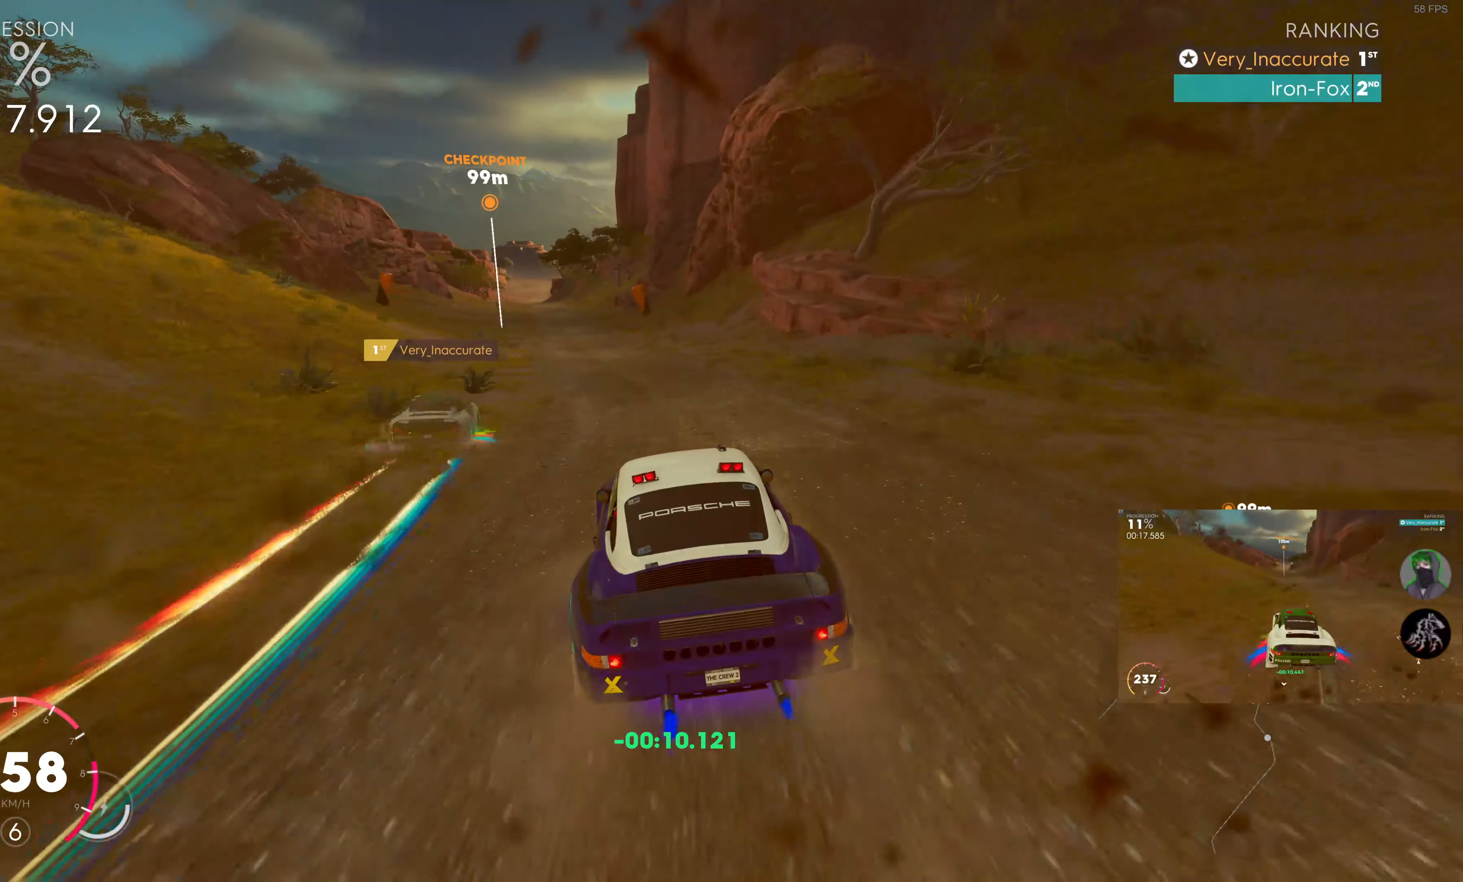
{"buttons": ["R2"], "left_stick": "left", "right_stick": "center", "events": [[300, "left_stick", "center"], [400, "left_stick", "left"]]}
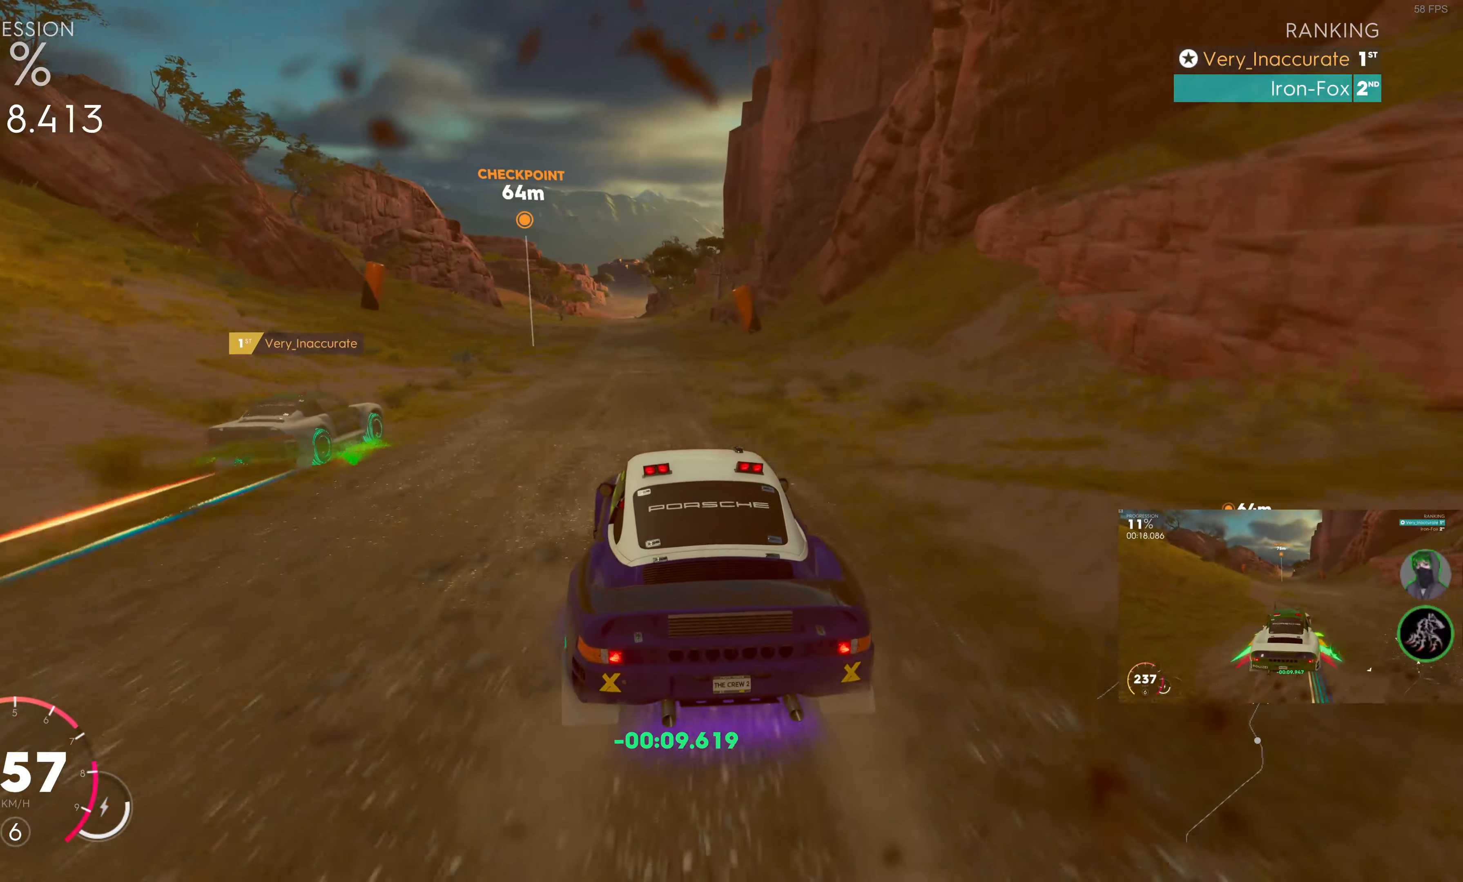
{"buttons": ["R2"], "left_stick": "right", "right_stick": "center", "events": [[150, "left_stick", "center"], [300, "left_stick", "right"]]}
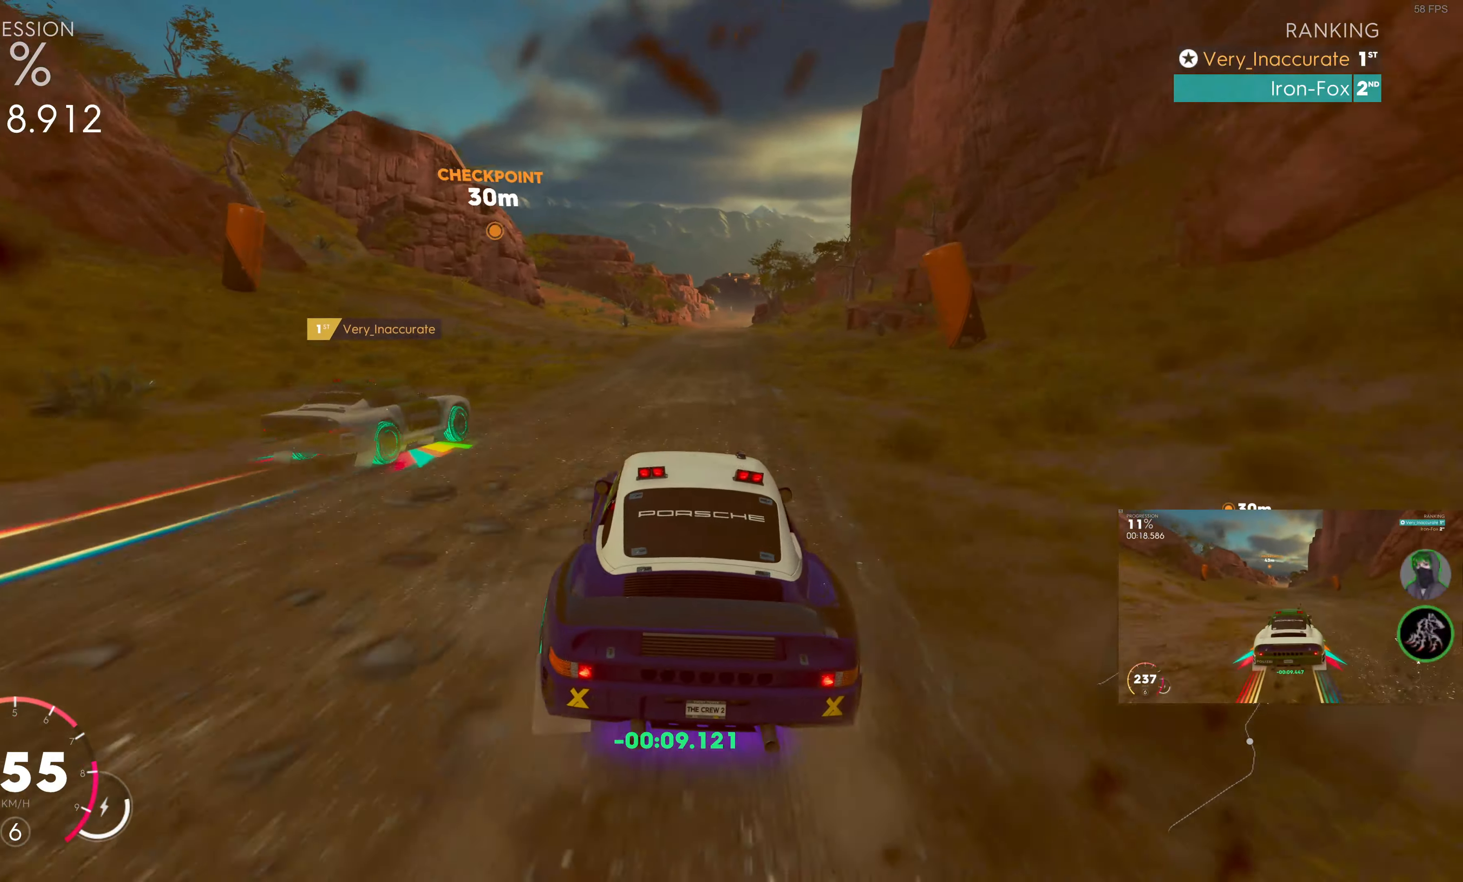
{"buttons": ["R2"], "left_stick": "left", "right_stick": "center", "events": [[33, "left_stick", "center"], [416, "left_stick", "left"]]}
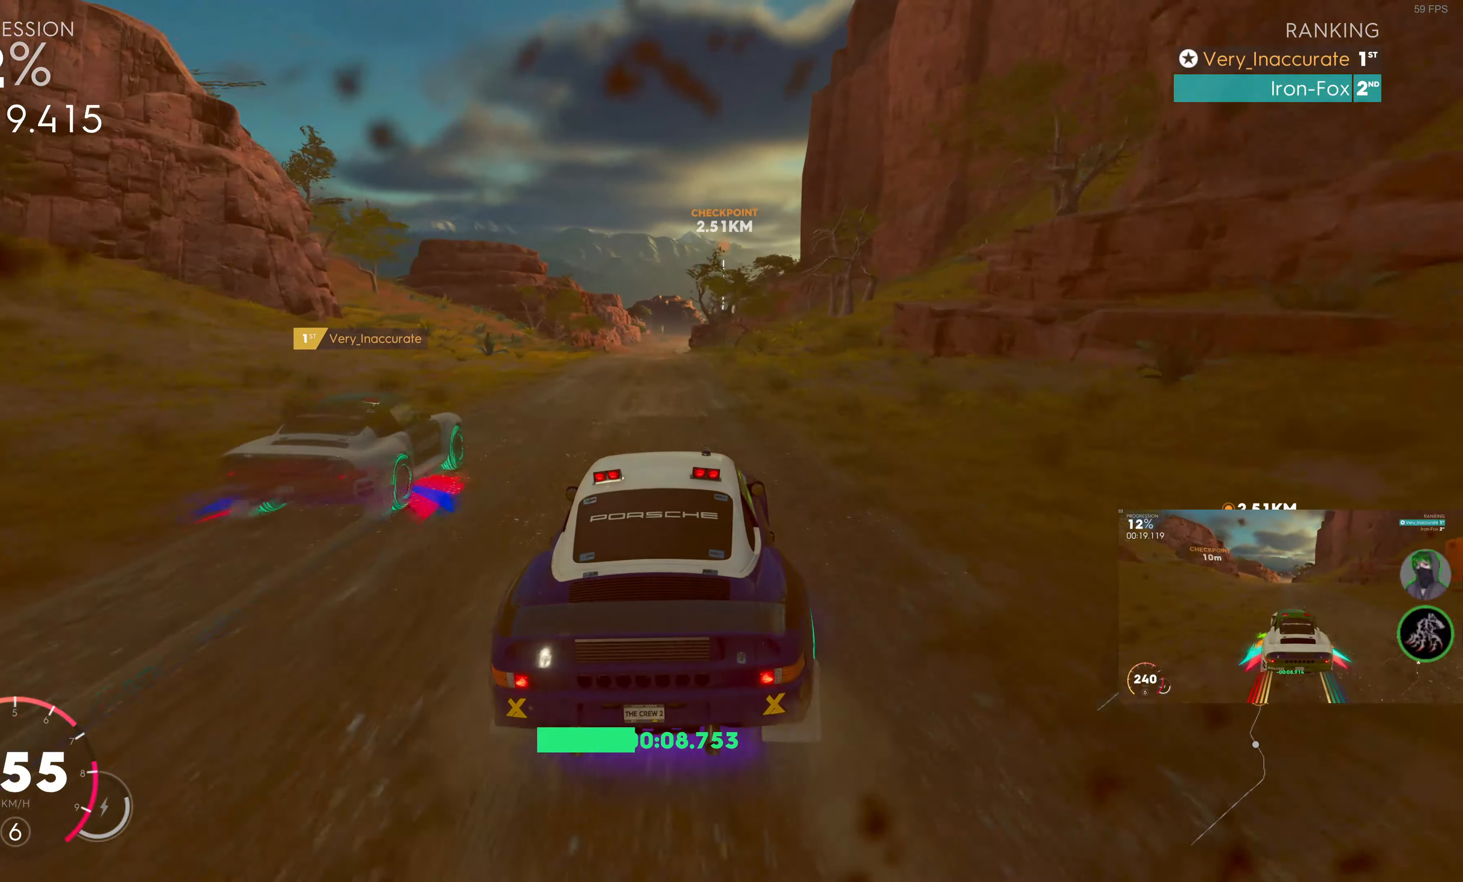
{"buttons": ["R2"], "left_stick": "center", "right_stick": "center", "events": [[116, "left_stick", "center"]]}
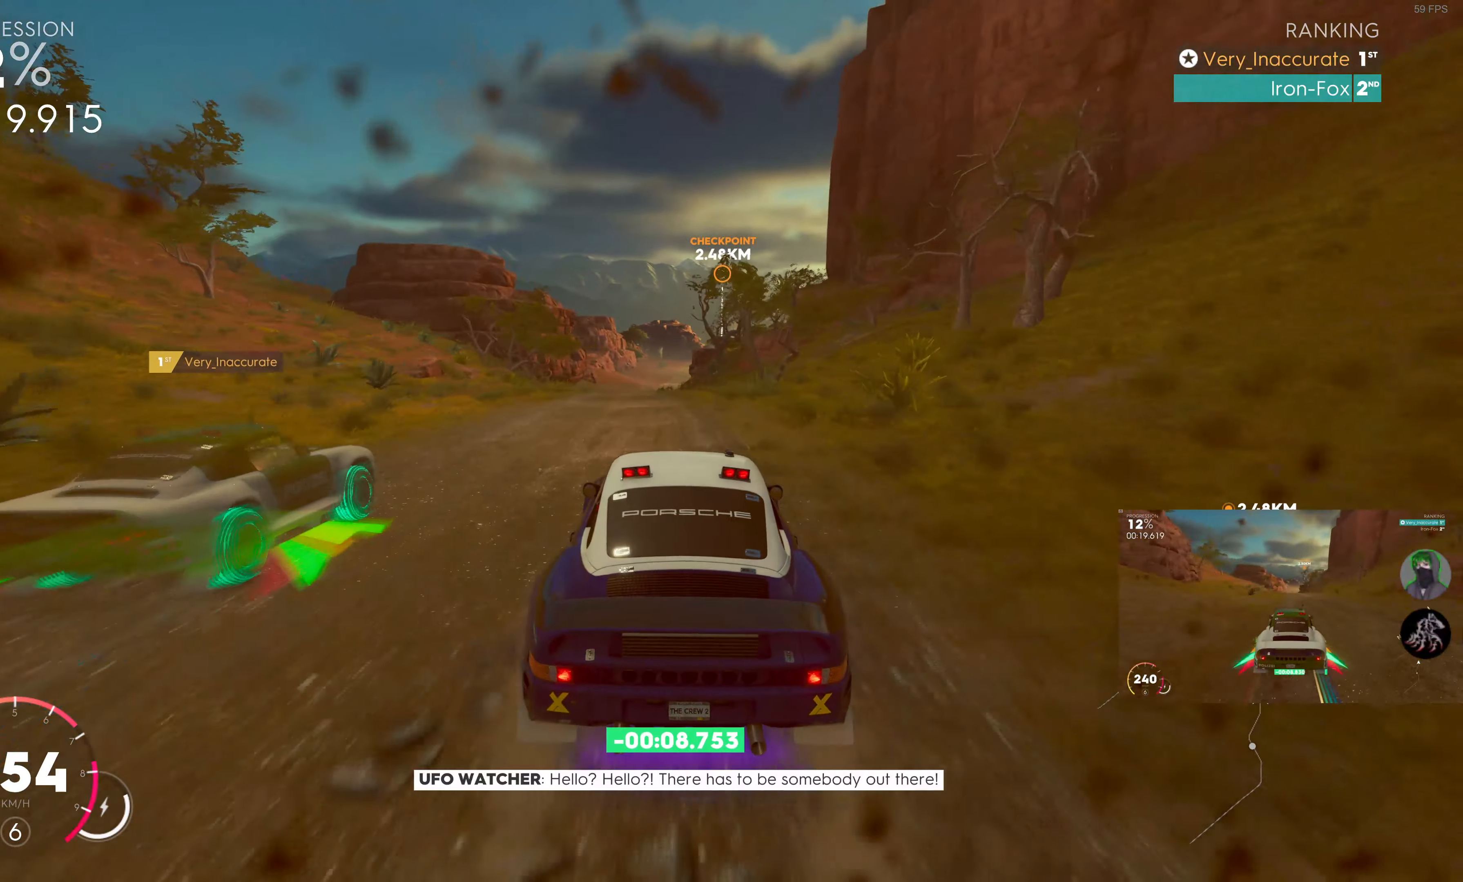
{"buttons": ["R2"], "left_stick": "center", "right_stick": "center", "events": [[66, "left_stick", "left"], [250, "left_stick", "center"]]}
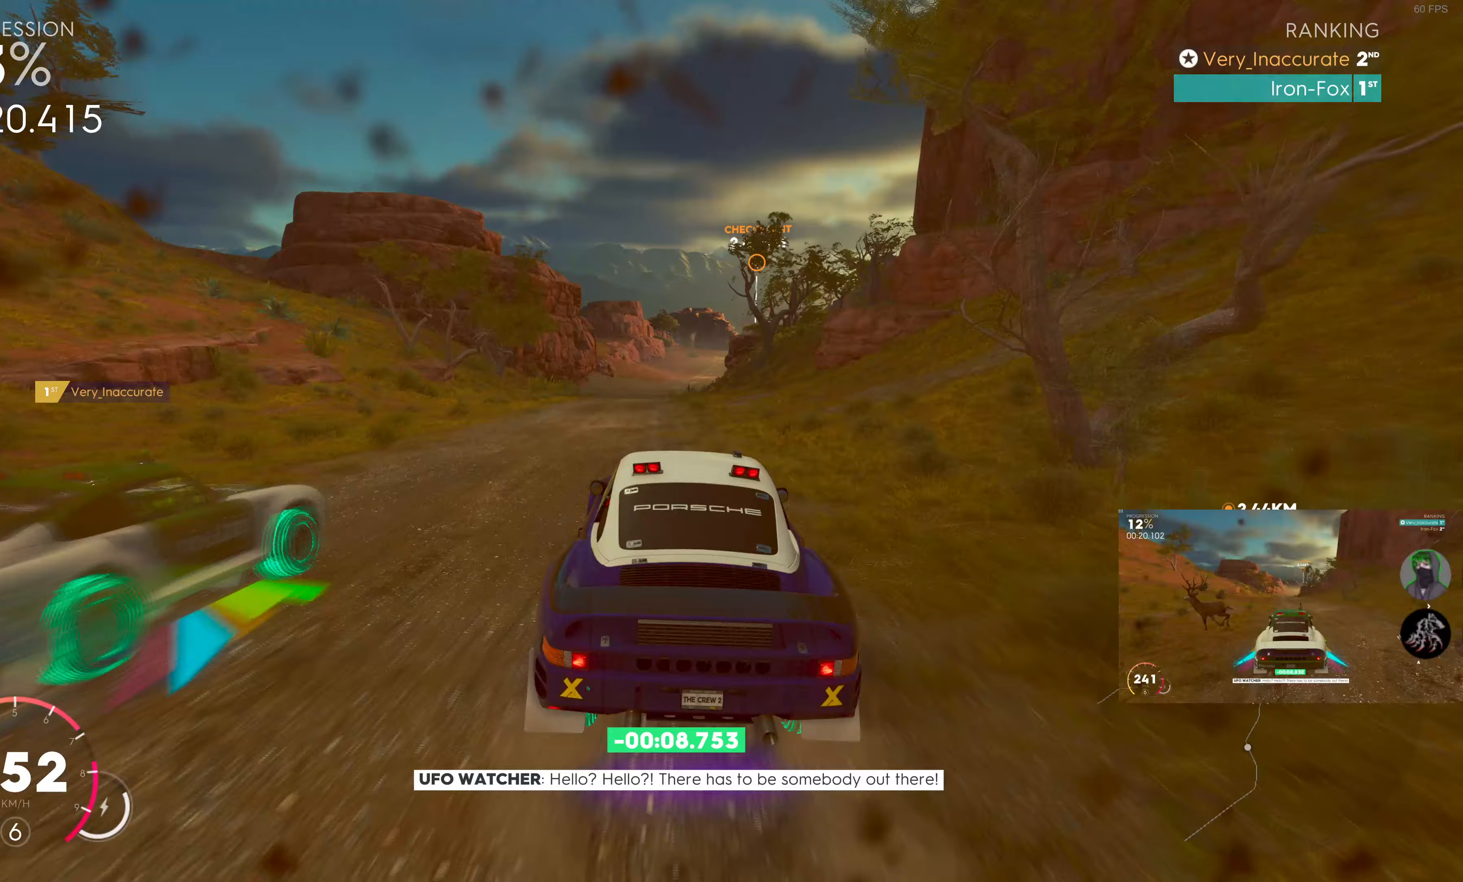
{"buttons": ["R2"], "left_stick": "center", "right_stick": "center", "events": [[233, "left_stick", "right"], [350, "left_stick", "center"]]}
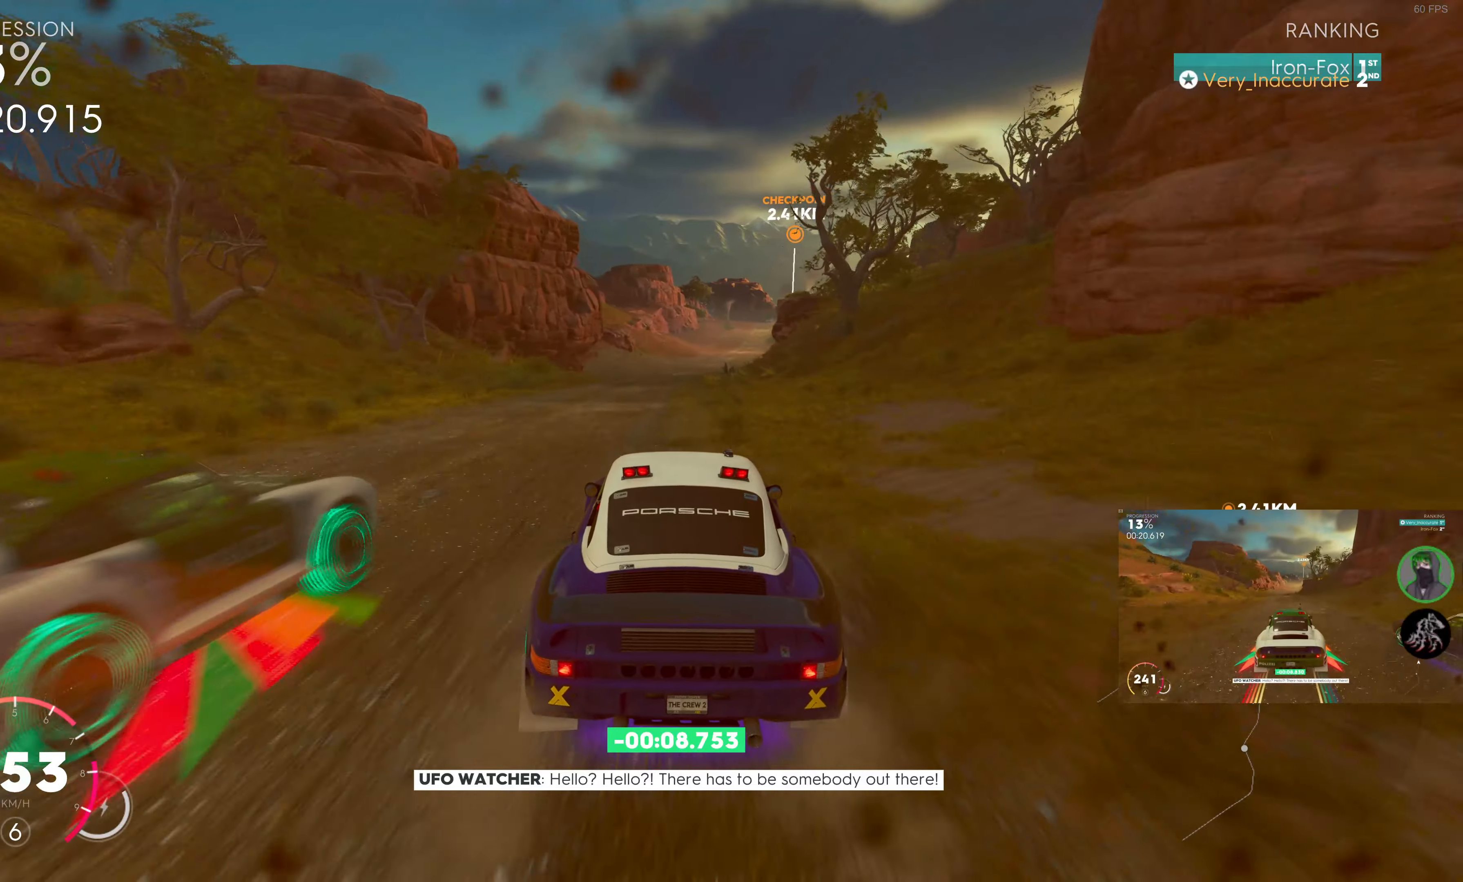
{"buttons": ["R2"], "left_stick": "center", "right_stick": "center", "events": [[200, "left_stick", "right"], [367, "left_stick", "center"]]}
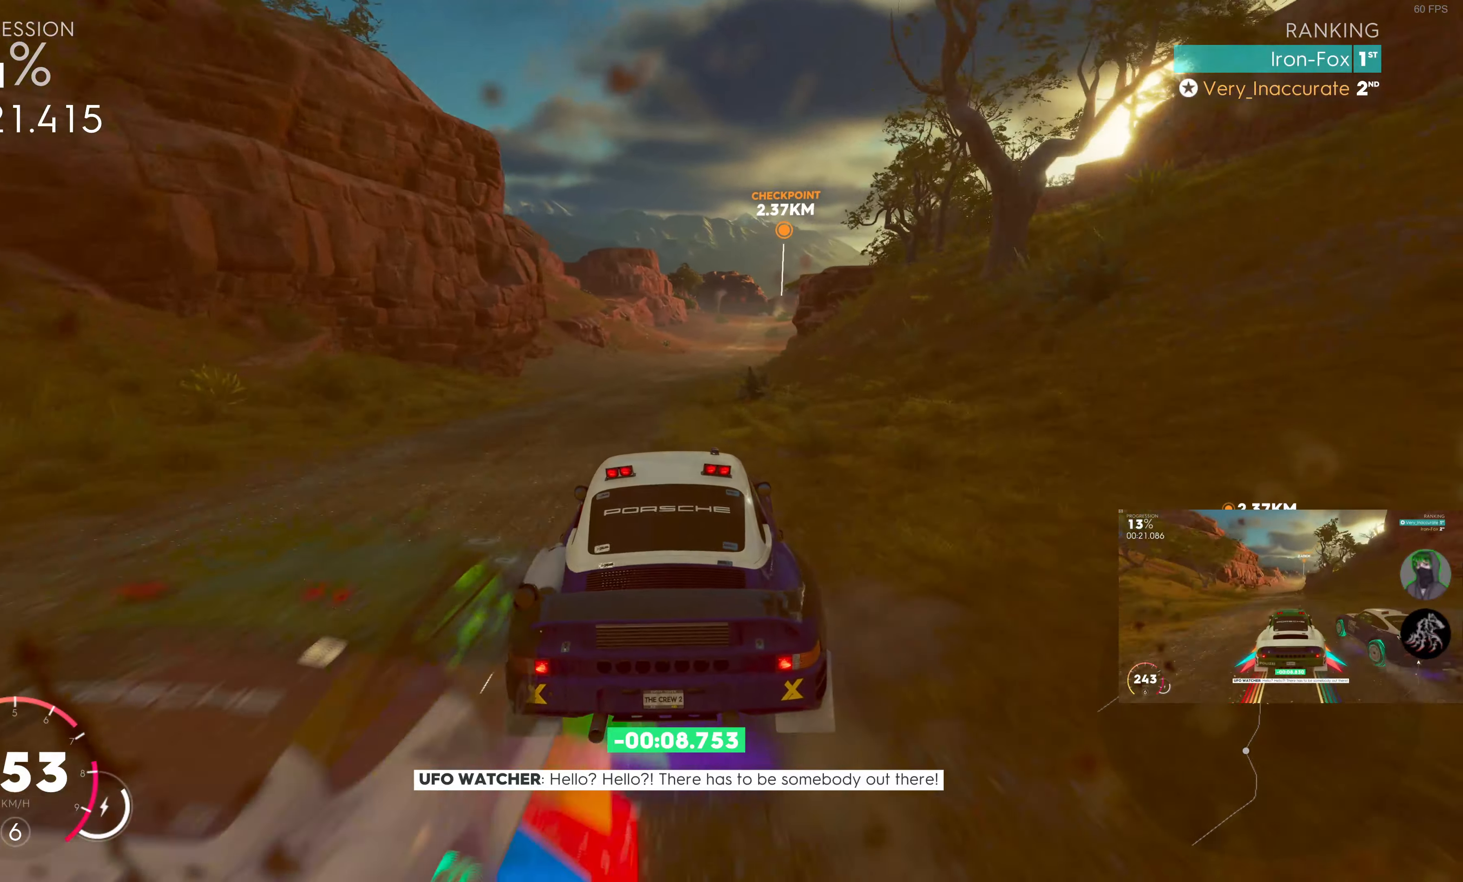
{"buttons": ["R2"], "left_stick": "center", "right_stick": "center", "events": [[217, "left_stick", "right"], [367, "left_stick", "center"]]}
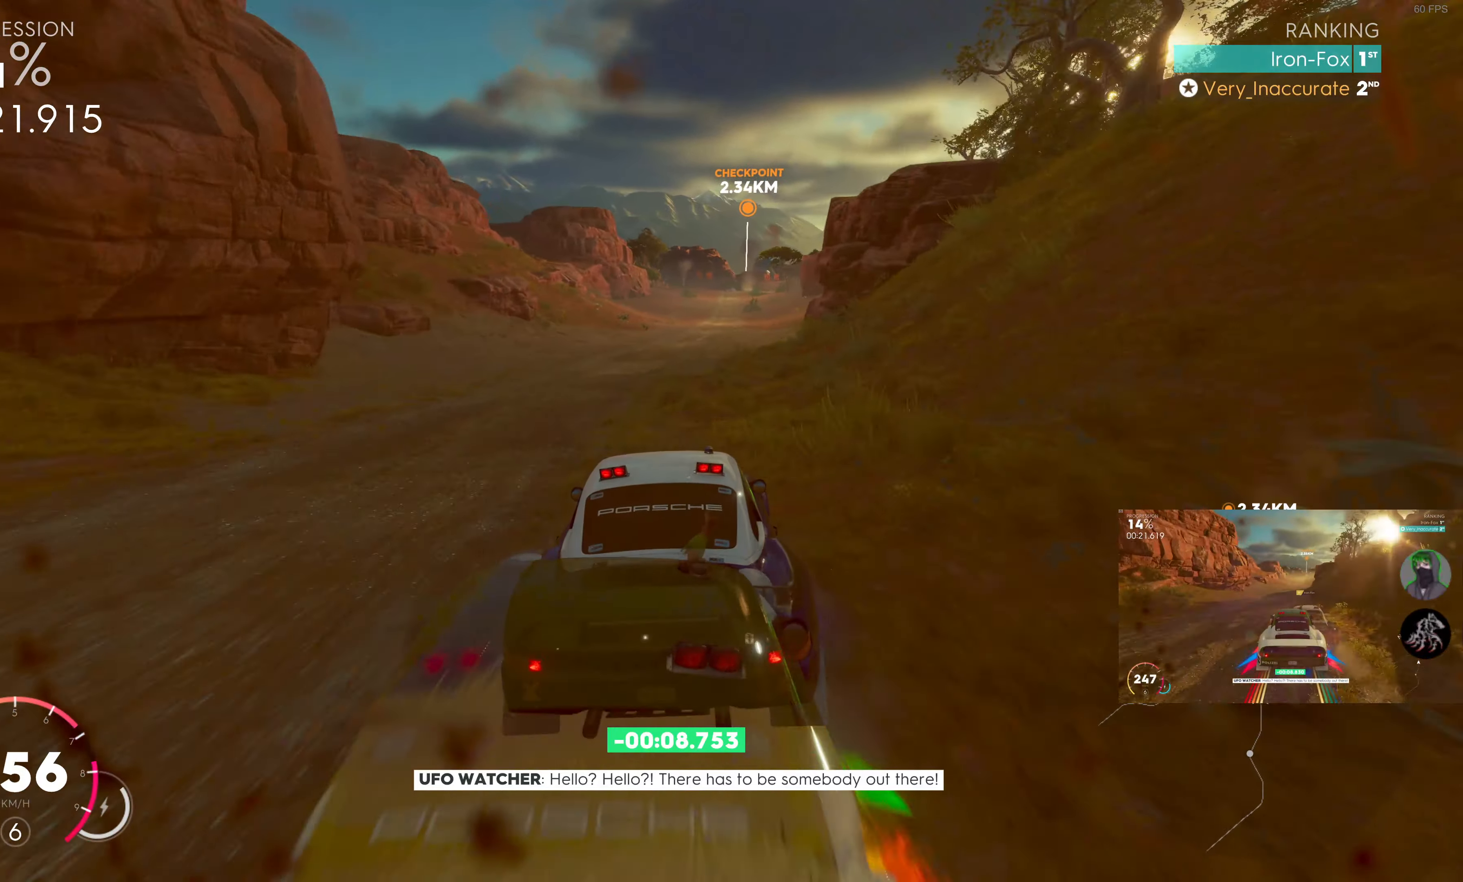
{"buttons": ["R2"], "left_stick": "center", "right_stick": "center", "events": []}
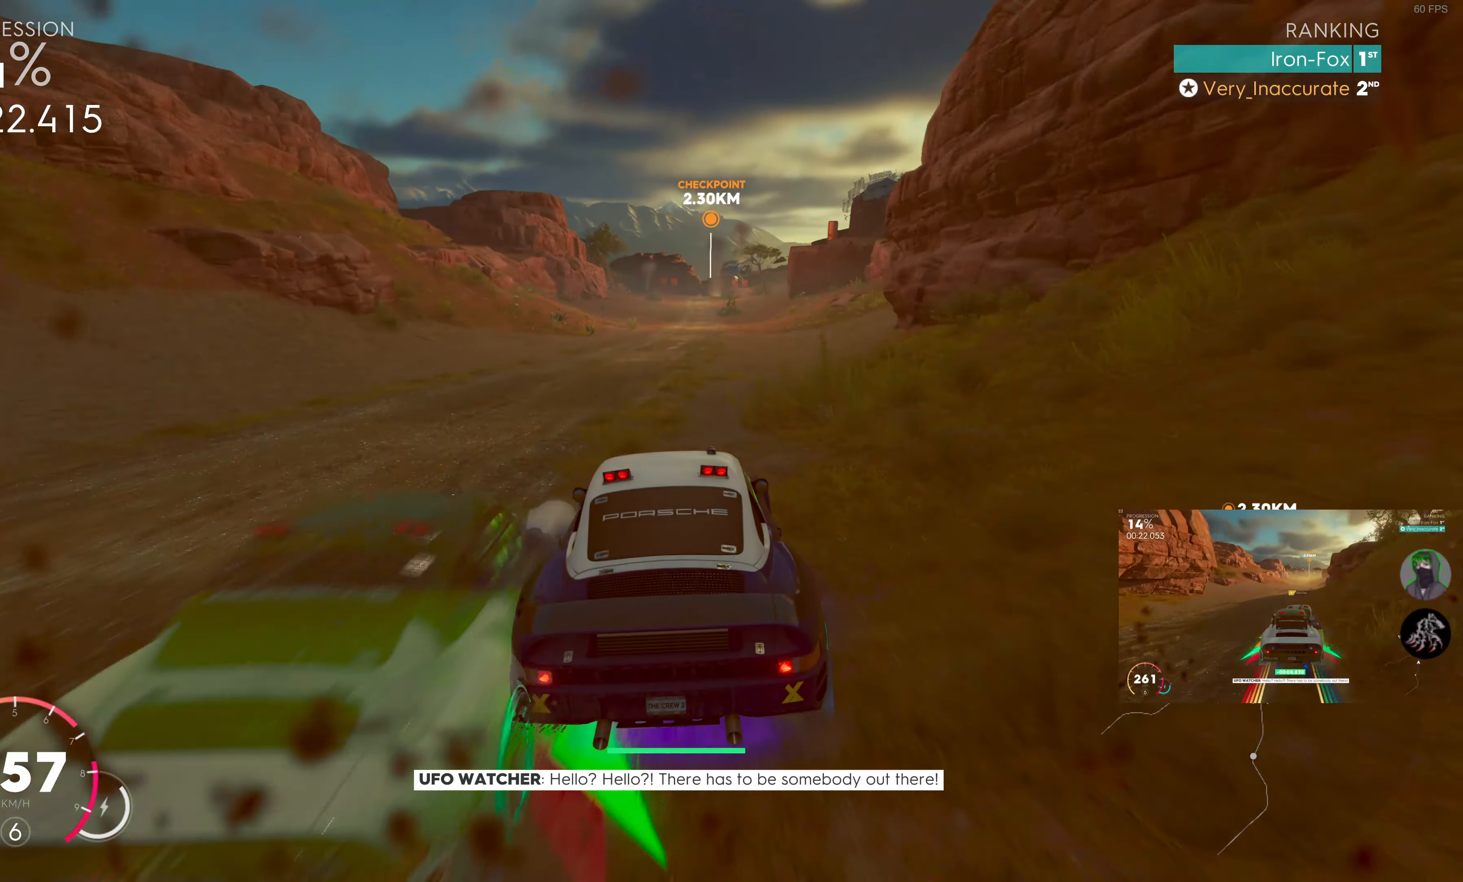
{"buttons": ["R2"], "left_stick": "center", "right_stick": "center", "events": [[83, "left_stick", "left"], [217, "left_stick", "center"]]}
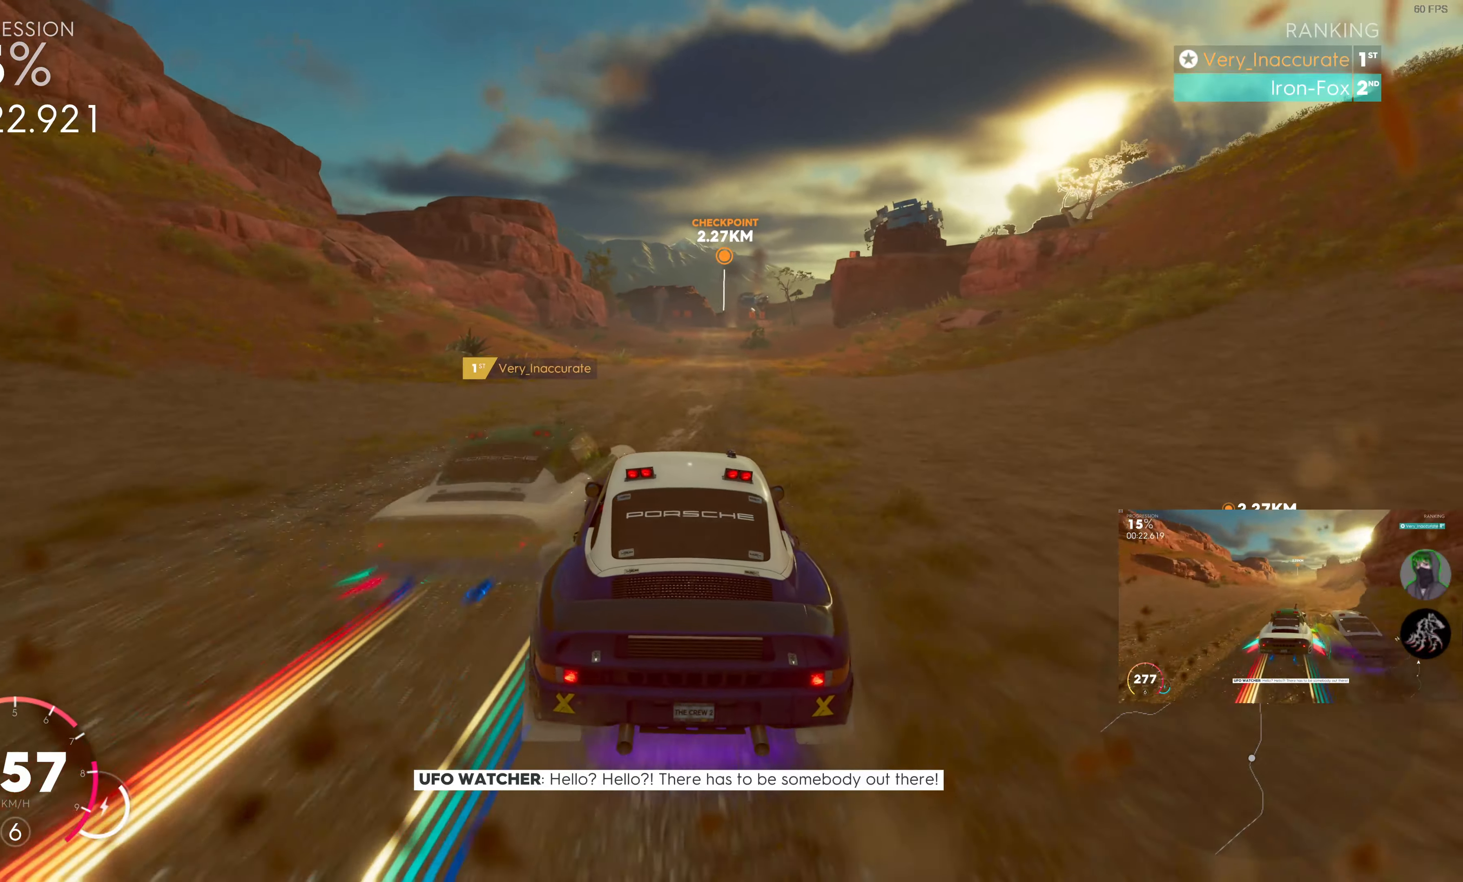
{"buttons": ["R2"], "left_stick": "center", "right_stick": "center", "events": [[150, "left_stick", "up-right"], [283, "left_stick", "center"]]}
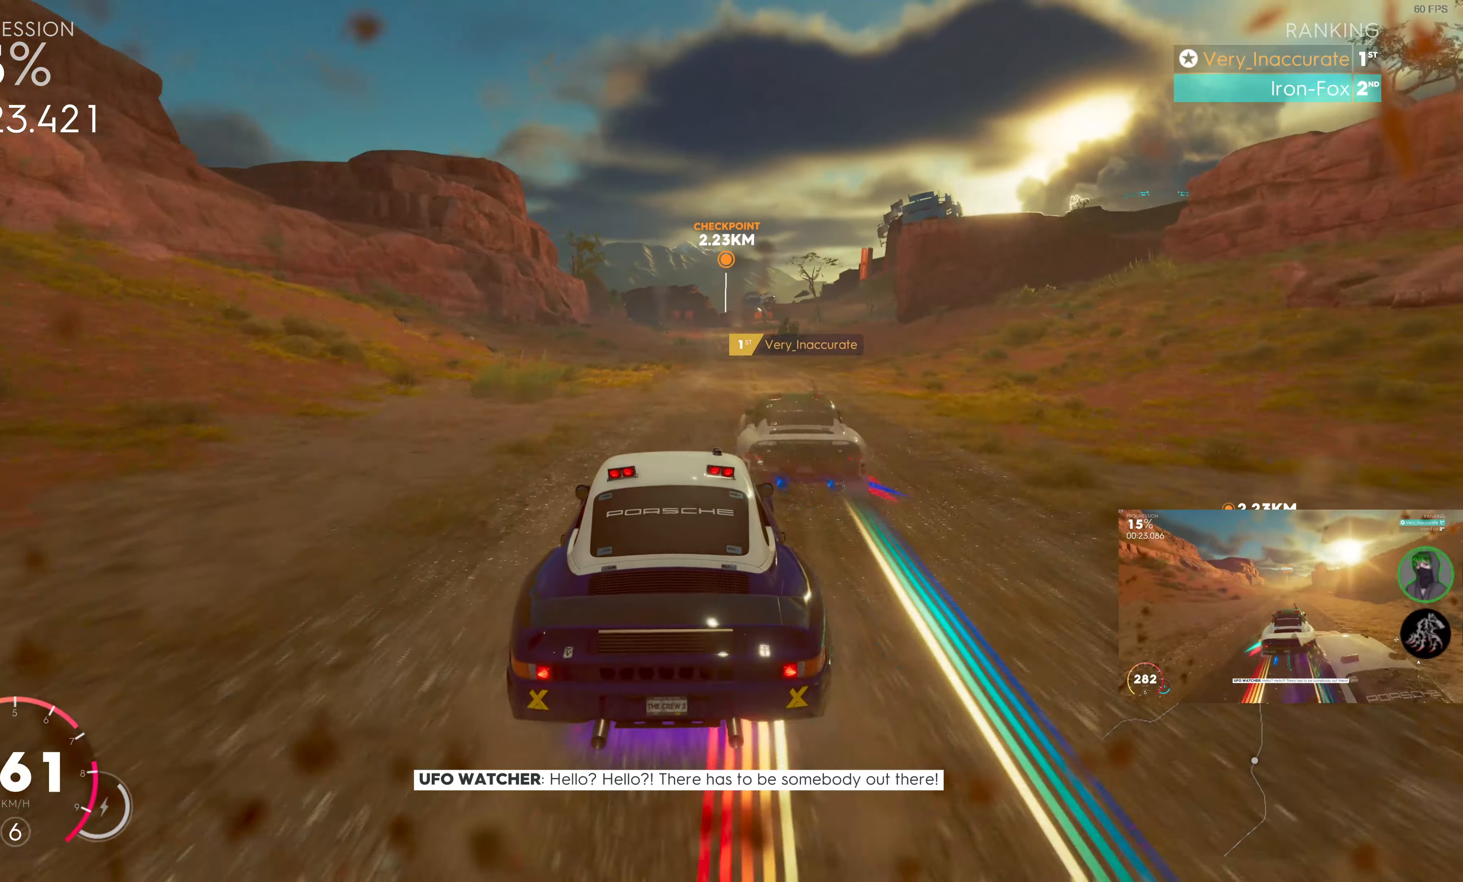
{"buttons": ["R2"], "left_stick": "right", "right_stick": "center", "events": [[50, "left_stick", "right"], [183, "left_stick", "center"], [450, "left_stick", "right"]]}
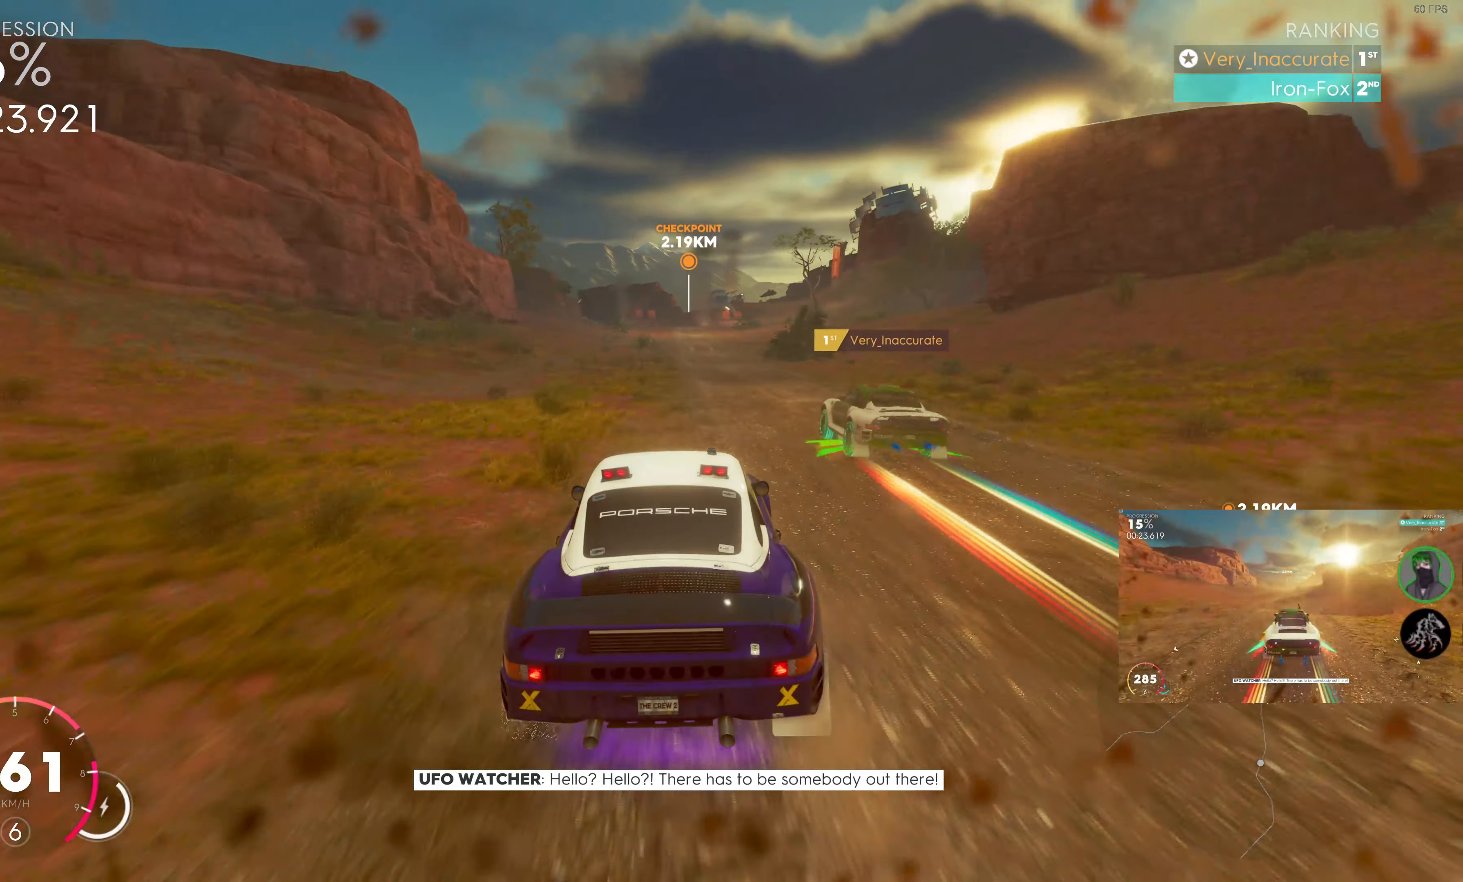
{"buttons": ["R2"], "left_stick": "right", "right_stick": "center", "events": [[83, "left_stick", "center"], [367, "left_stick", "right"]]}